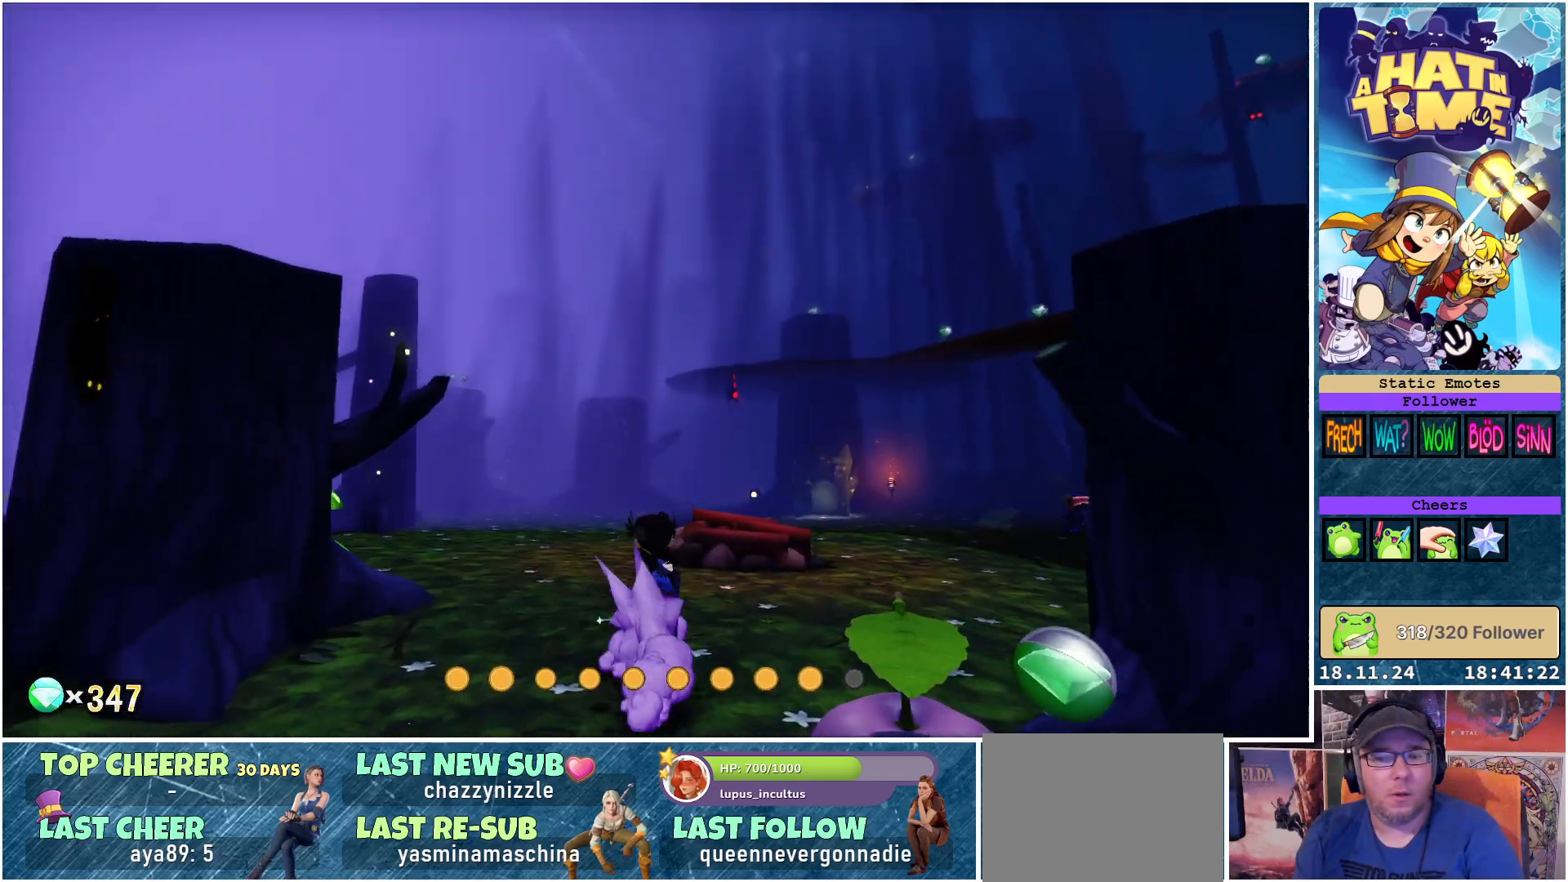
Gameplay with a controller (Xbox layout); each line is a JSON object with the inputs held at the frame after it. "events" lists button and stick changes between this image and that frame as [ms after this image, input, new state], when the widget could be followed in between.
{"buttons": [], "left_stick": "down", "right_stick": "left", "events": [[83, "right_stick", "left"], [100, "left_stick", "right"], [200, "left_stick", "down-right"], [333, "left_stick", "down"]]}
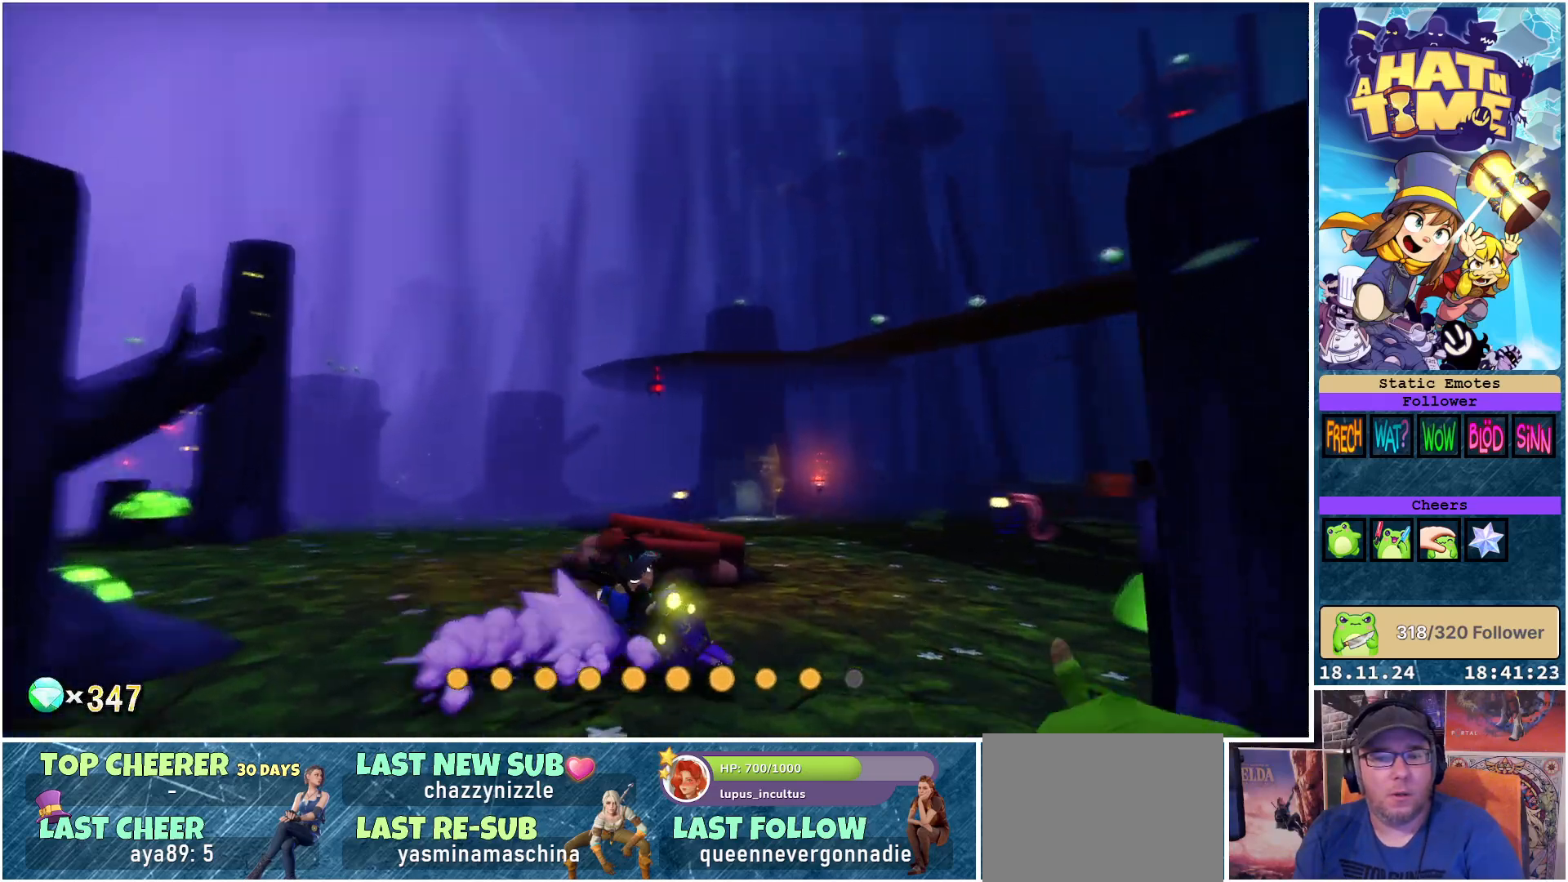
{"buttons": [], "left_stick": "down-right", "right_stick": "down-left", "events": [[133, "right_stick", "center"], [317, "right_stick", "down-left"], [417, "left_stick", "down-right"]]}
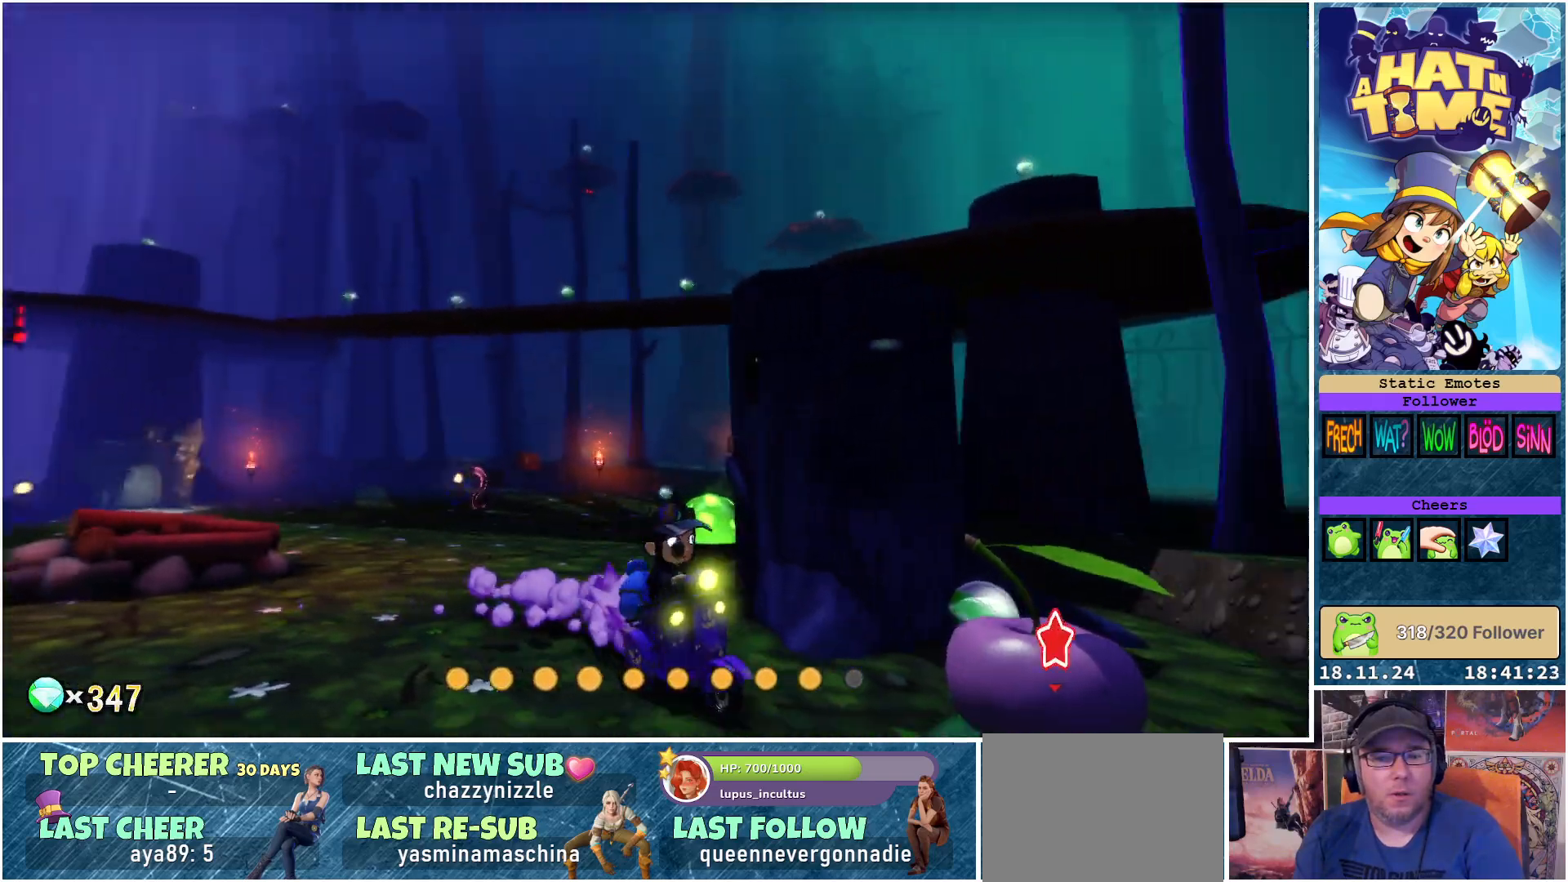
{"buttons": [], "left_stick": "up-left", "right_stick": "center", "events": [[17, "left_stick", "right"], [150, "left_stick", "up-right"], [417, "left_stick", "up-left"], [450, "right_stick", "center"]]}
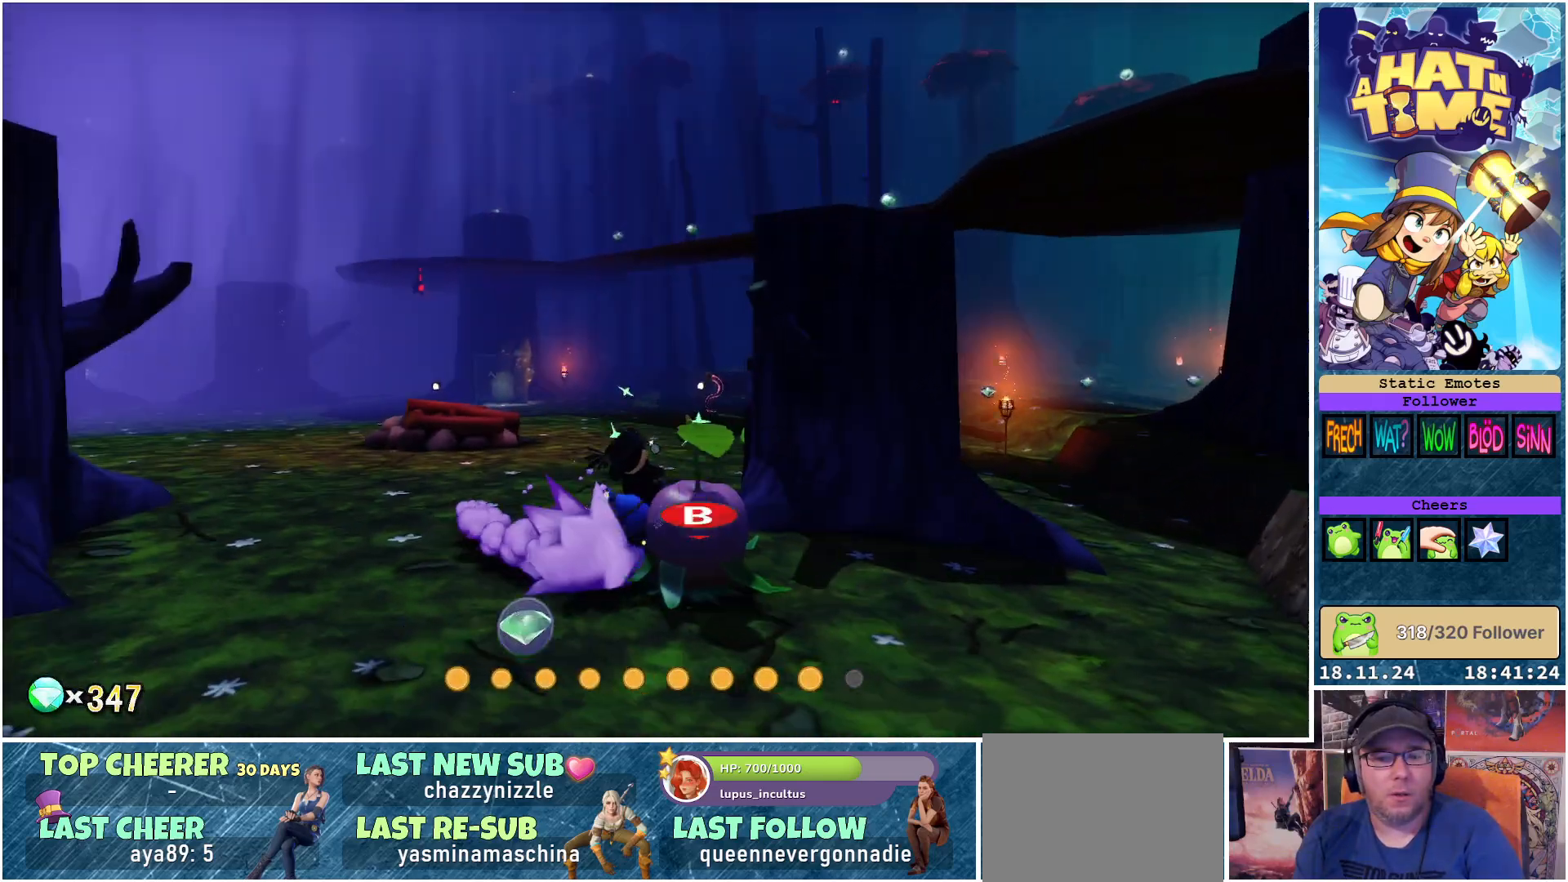
{"buttons": [], "left_stick": "up-left", "right_stick": "center", "events": []}
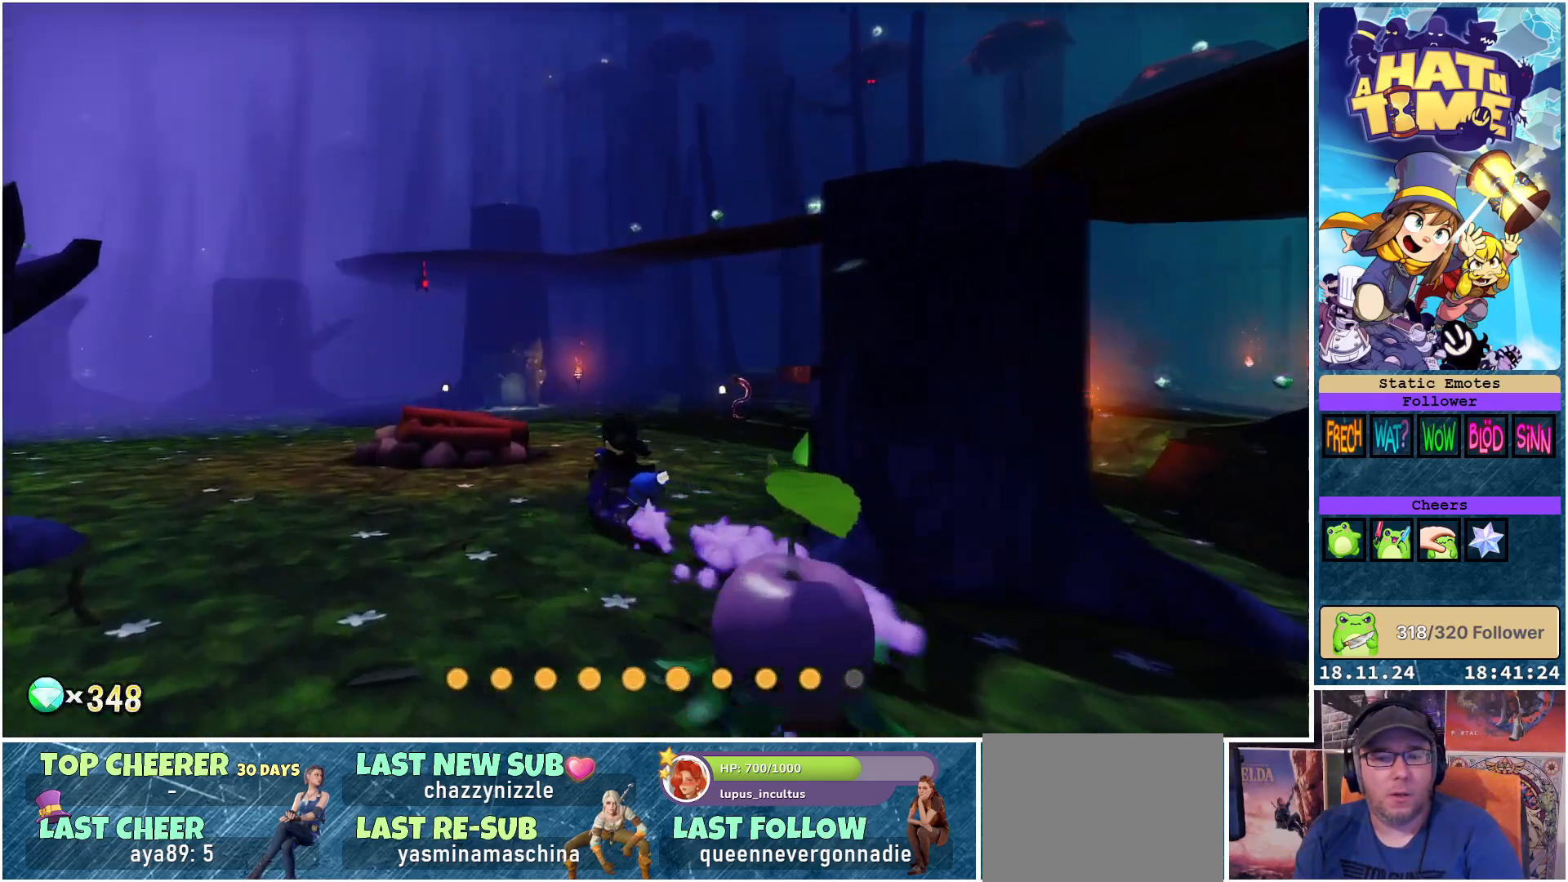
{"buttons": [], "left_stick": "up", "right_stick": "down-left", "events": [[50, "left_stick", "up"], [167, "left_stick", "up-right"], [233, "right_stick", "down-left"], [467, "left_stick", "up"]]}
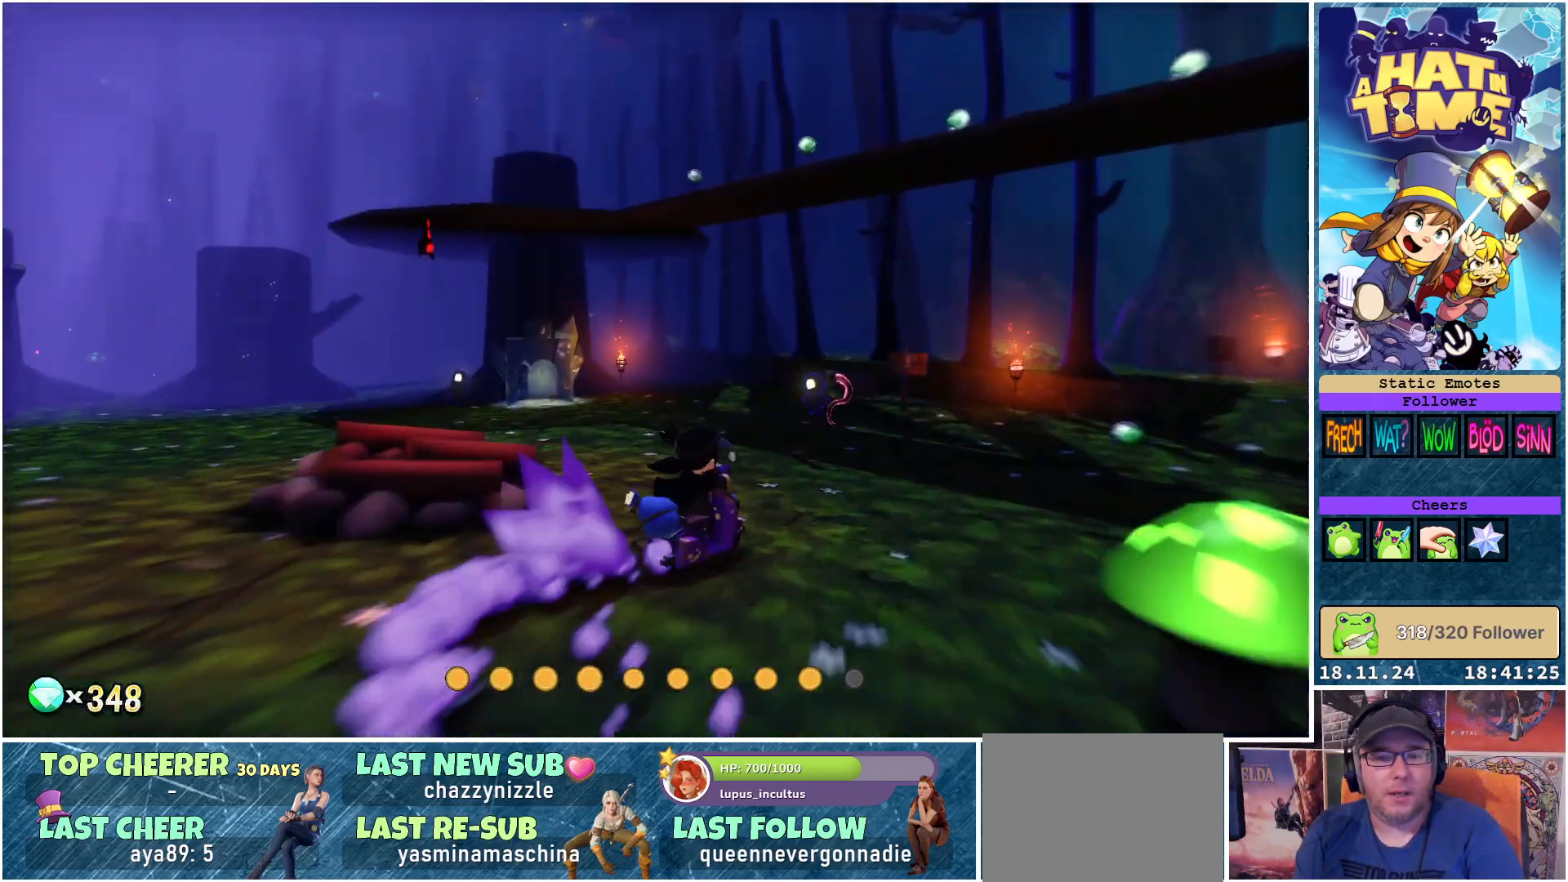
{"buttons": [], "left_stick": "up", "right_stick": "left", "events": [[33, "left_stick", "up-left"], [50, "right_stick", "left"], [483, "left_stick", "up"]]}
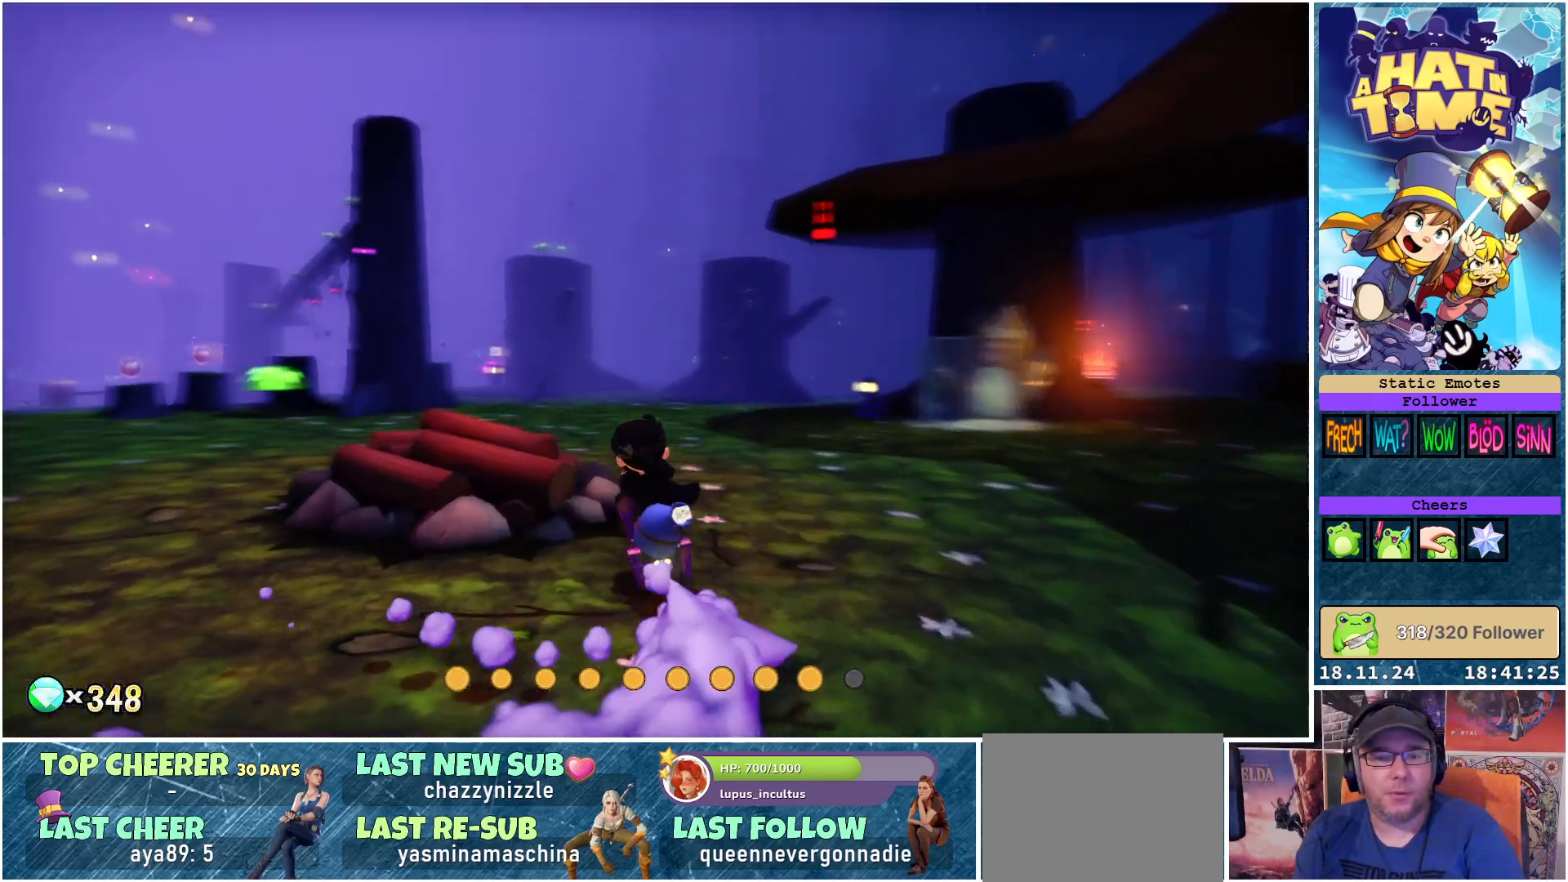
{"buttons": [], "left_stick": "up", "right_stick": "center", "events": [[83, "right_stick", "center"]]}
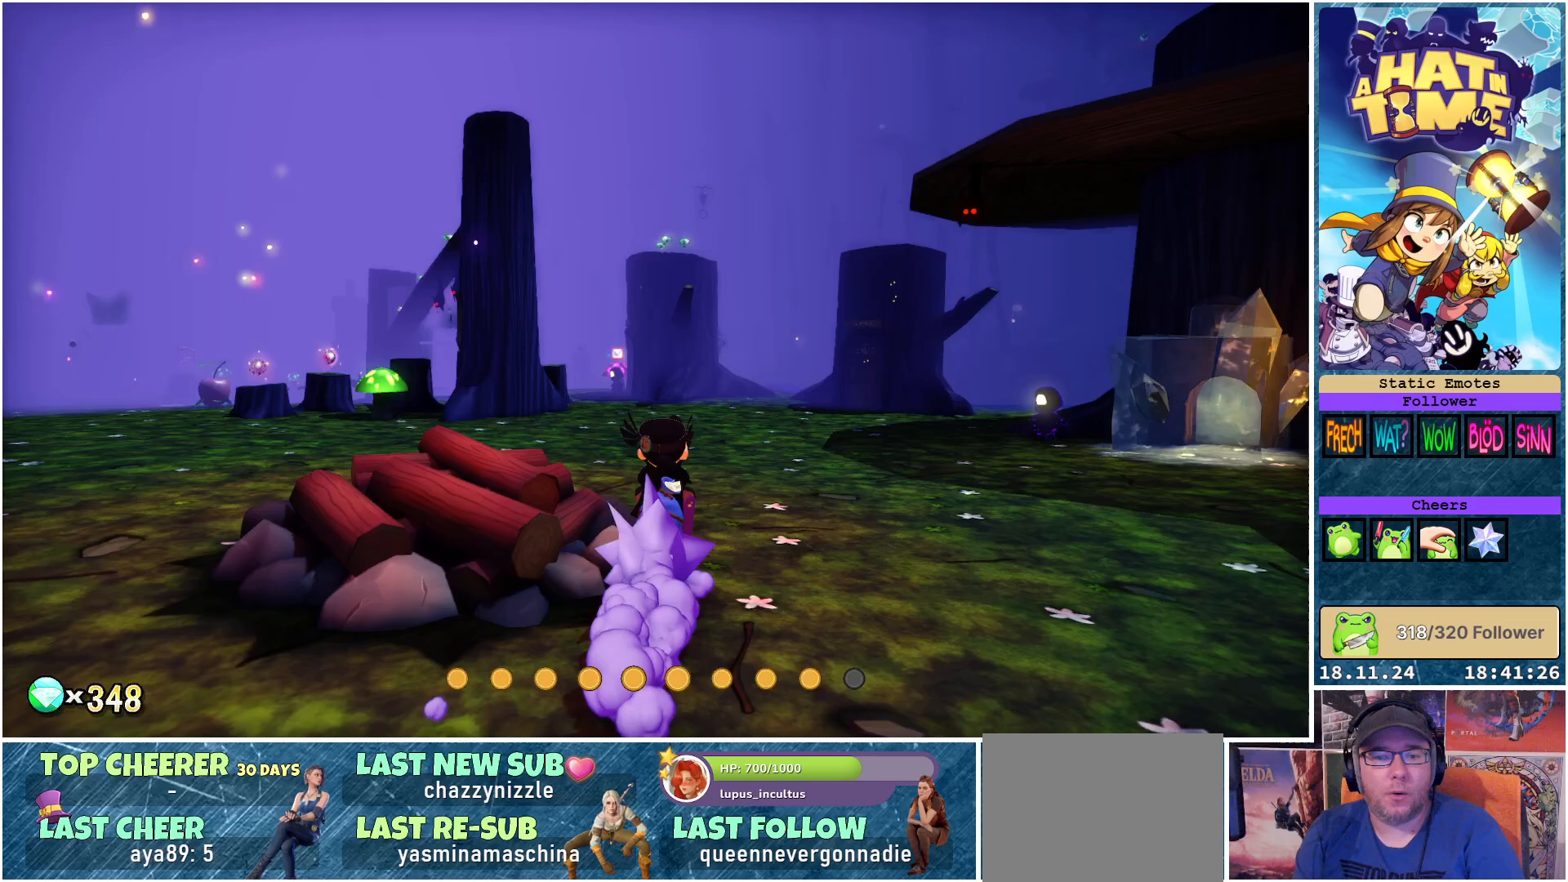
{"buttons": [], "left_stick": "up", "right_stick": "center", "events": []}
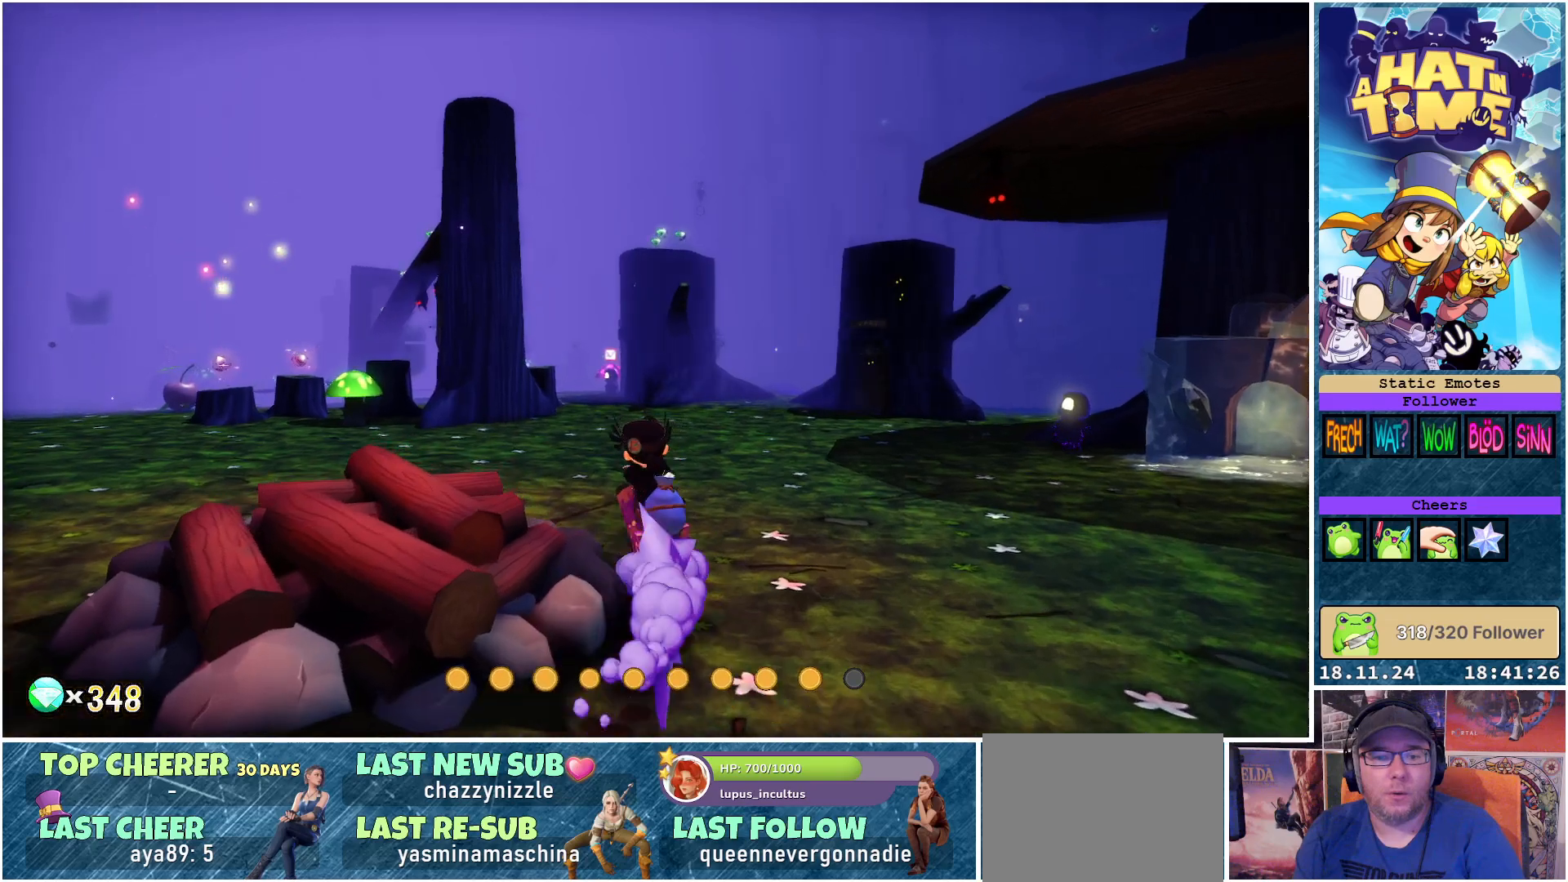
{"buttons": ["R2"], "left_stick": "up", "right_stick": "down-left", "events": [[50, "R2", "down"], [450, "right_stick", "down-left"]]}
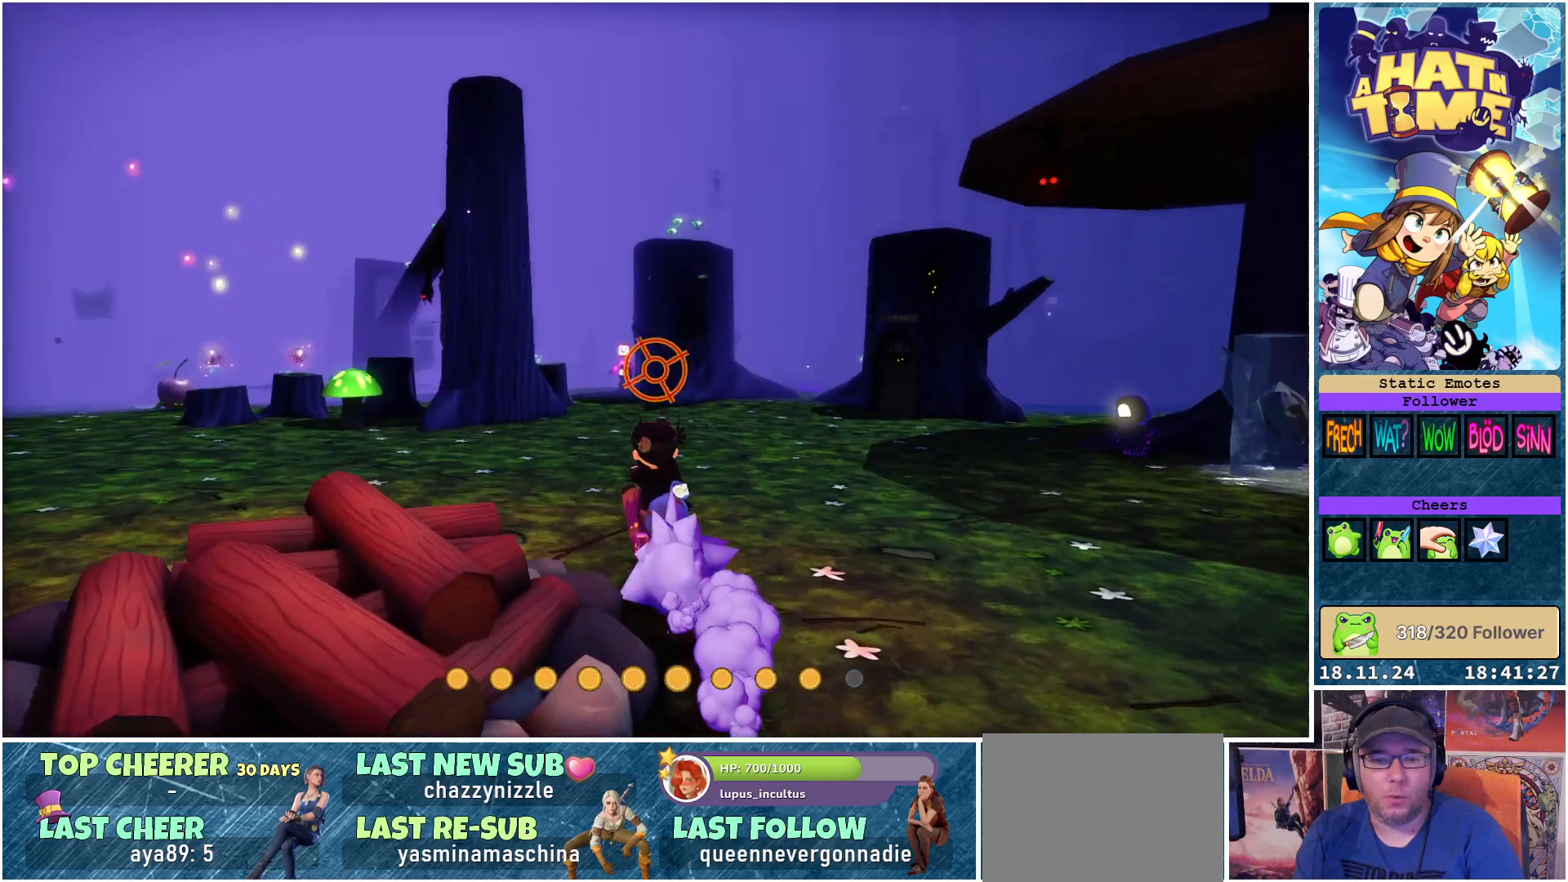
{"buttons": ["R2"], "left_stick": "up", "right_stick": "left", "events": [[117, "right_stick", "center"], [433, "right_stick", "left"]]}
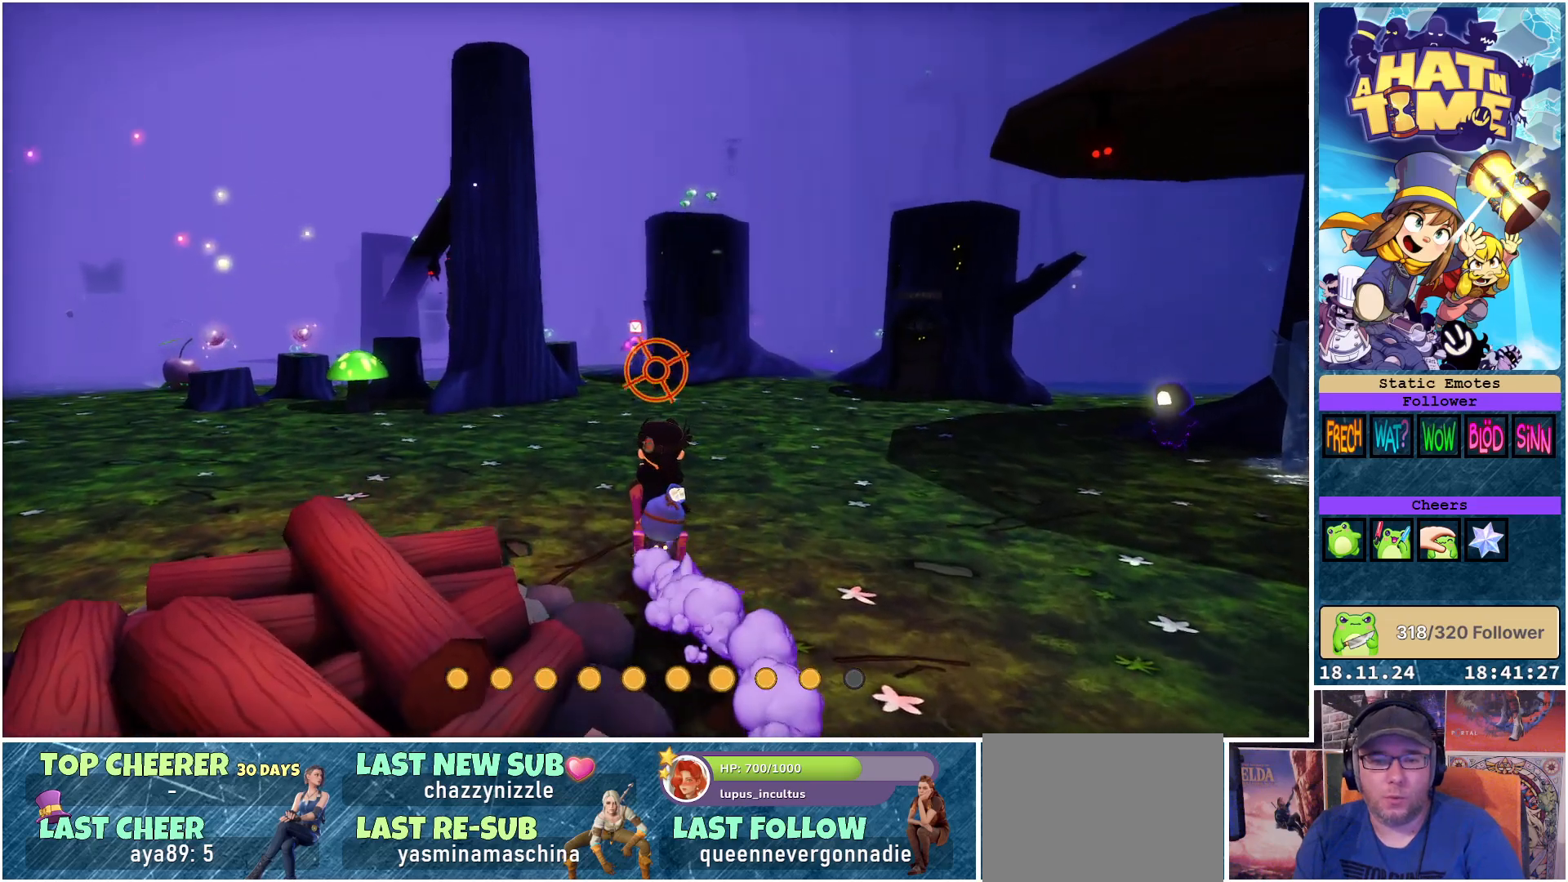
{"buttons": [], "left_stick": "up", "right_stick": "center", "events": [[17, "right_stick", "up-left"], [300, "right_stick", "center"], [450, "R2", "up"]]}
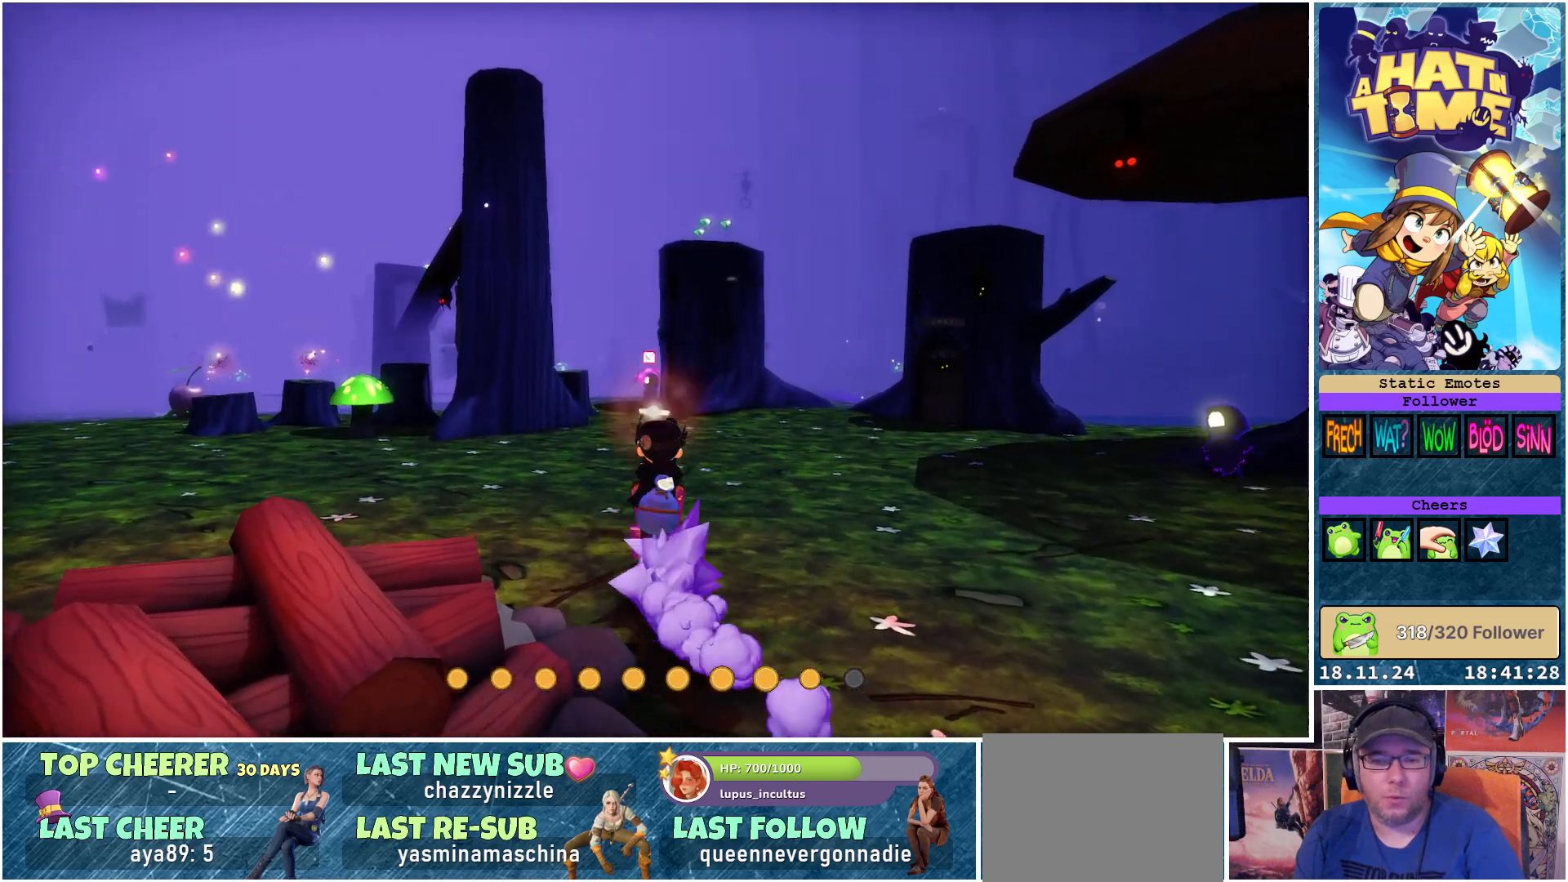
{"buttons": [], "left_stick": "up", "right_stick": "center", "events": []}
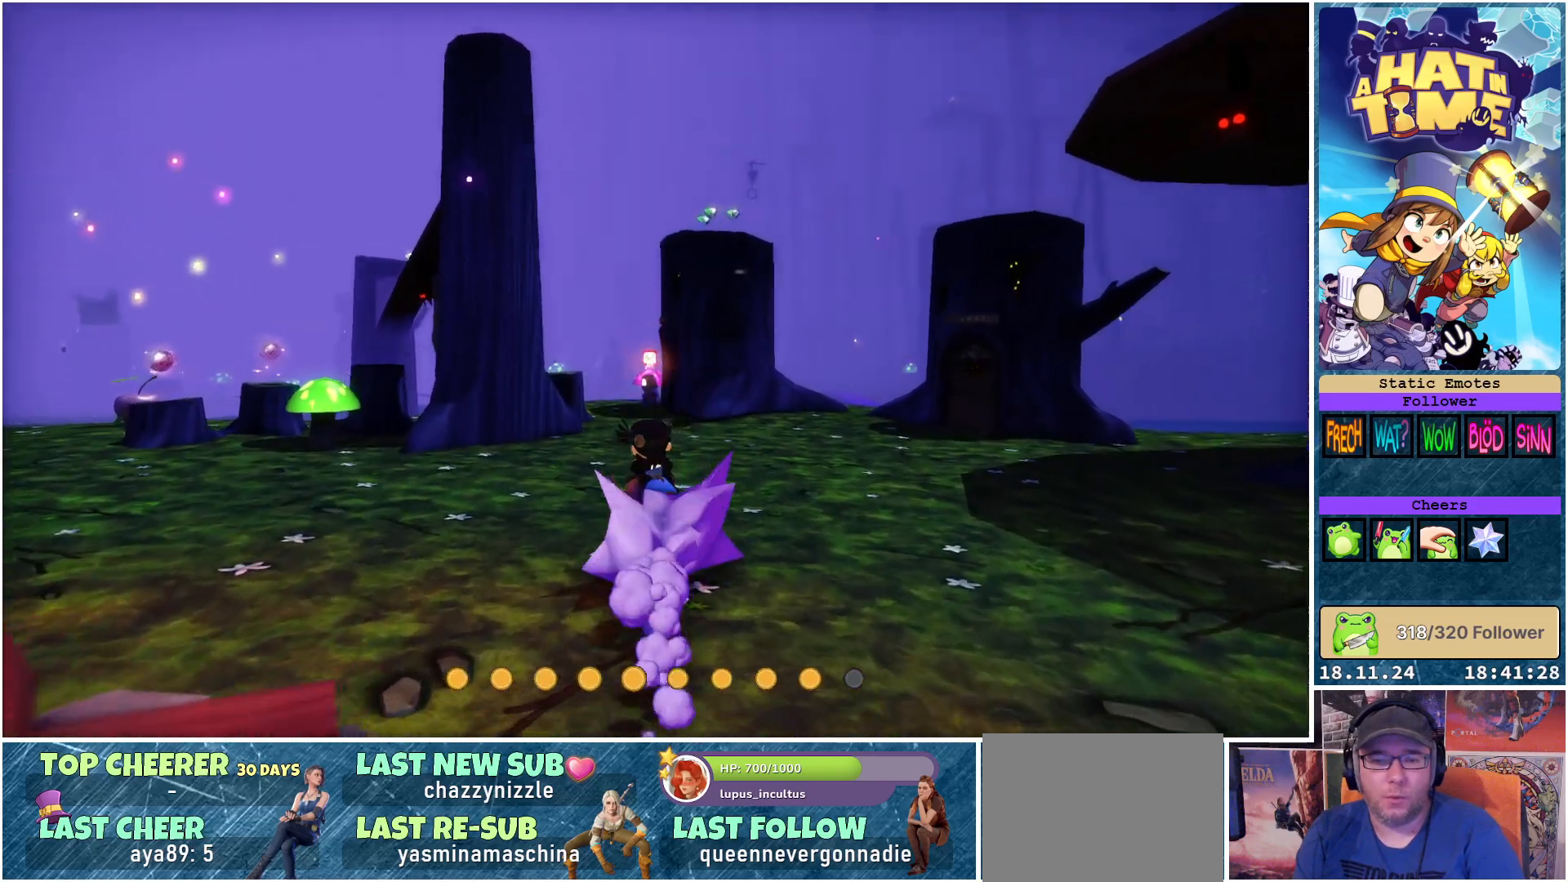
{"buttons": [], "left_stick": "up", "right_stick": "center", "events": []}
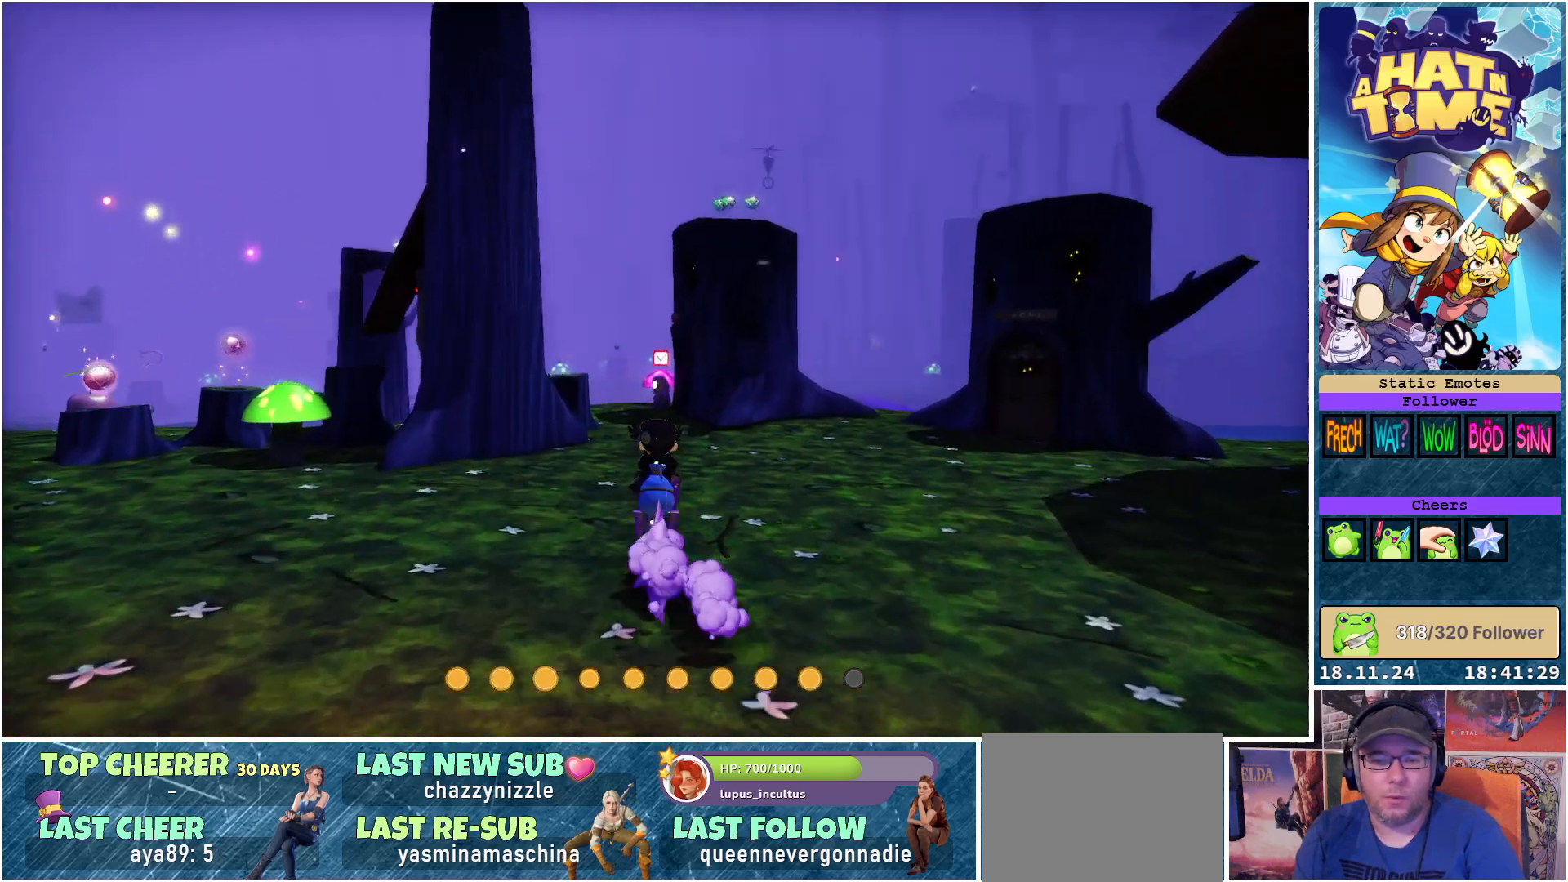
{"buttons": ["R2"], "left_stick": "up", "right_stick": "center", "events": [[283, "R2", "down"]]}
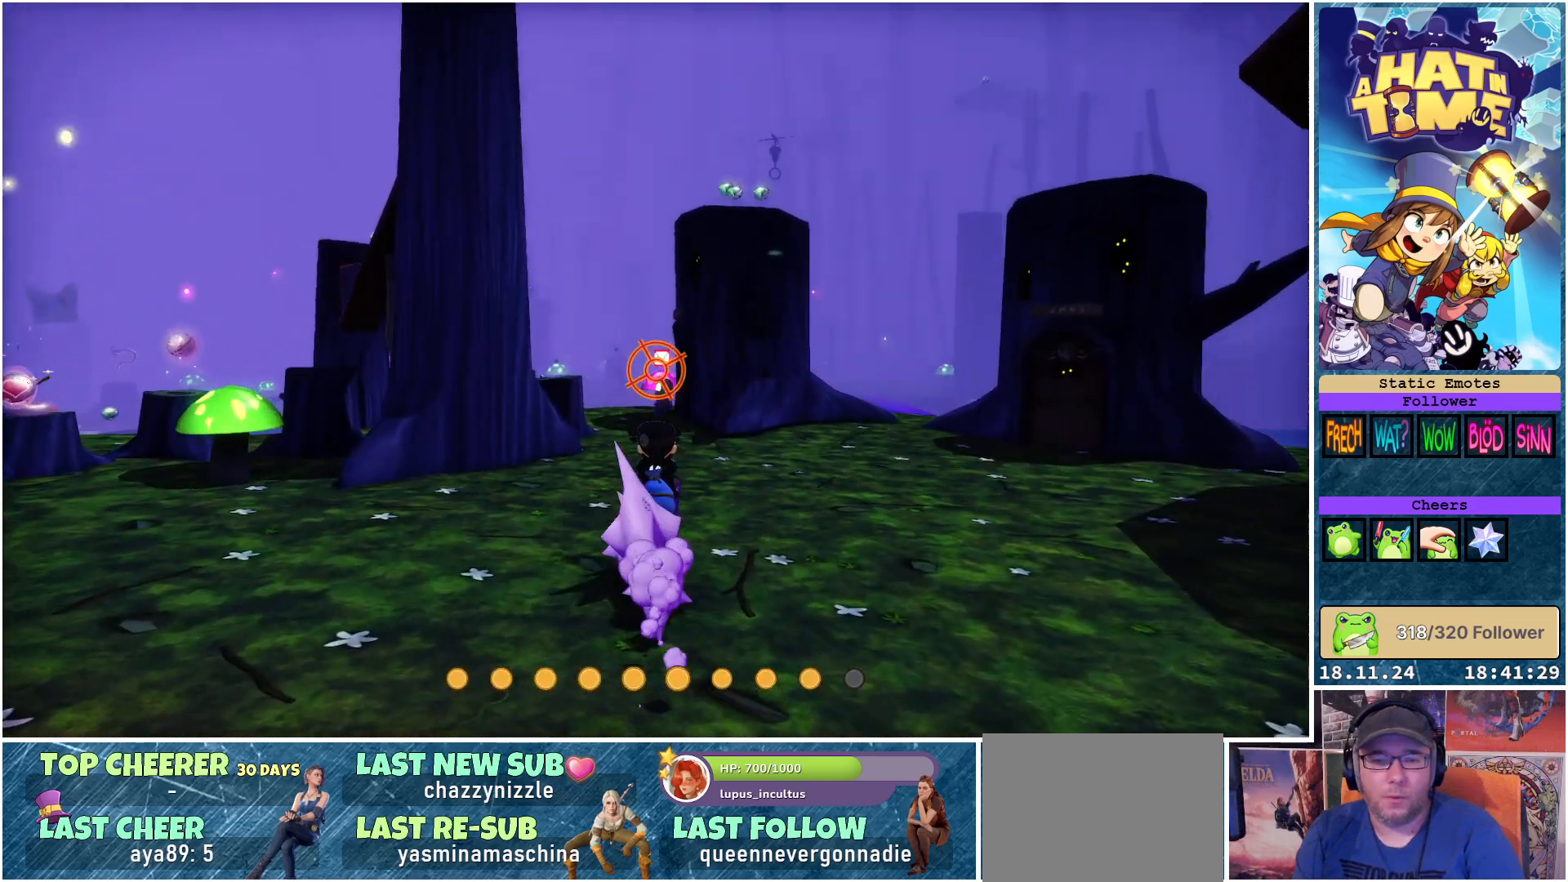
{"buttons": [], "left_stick": "up", "right_stick": "center", "events": [[183, "right_stick", "down"], [300, "right_stick", "center"], [417, "R2", "up"]]}
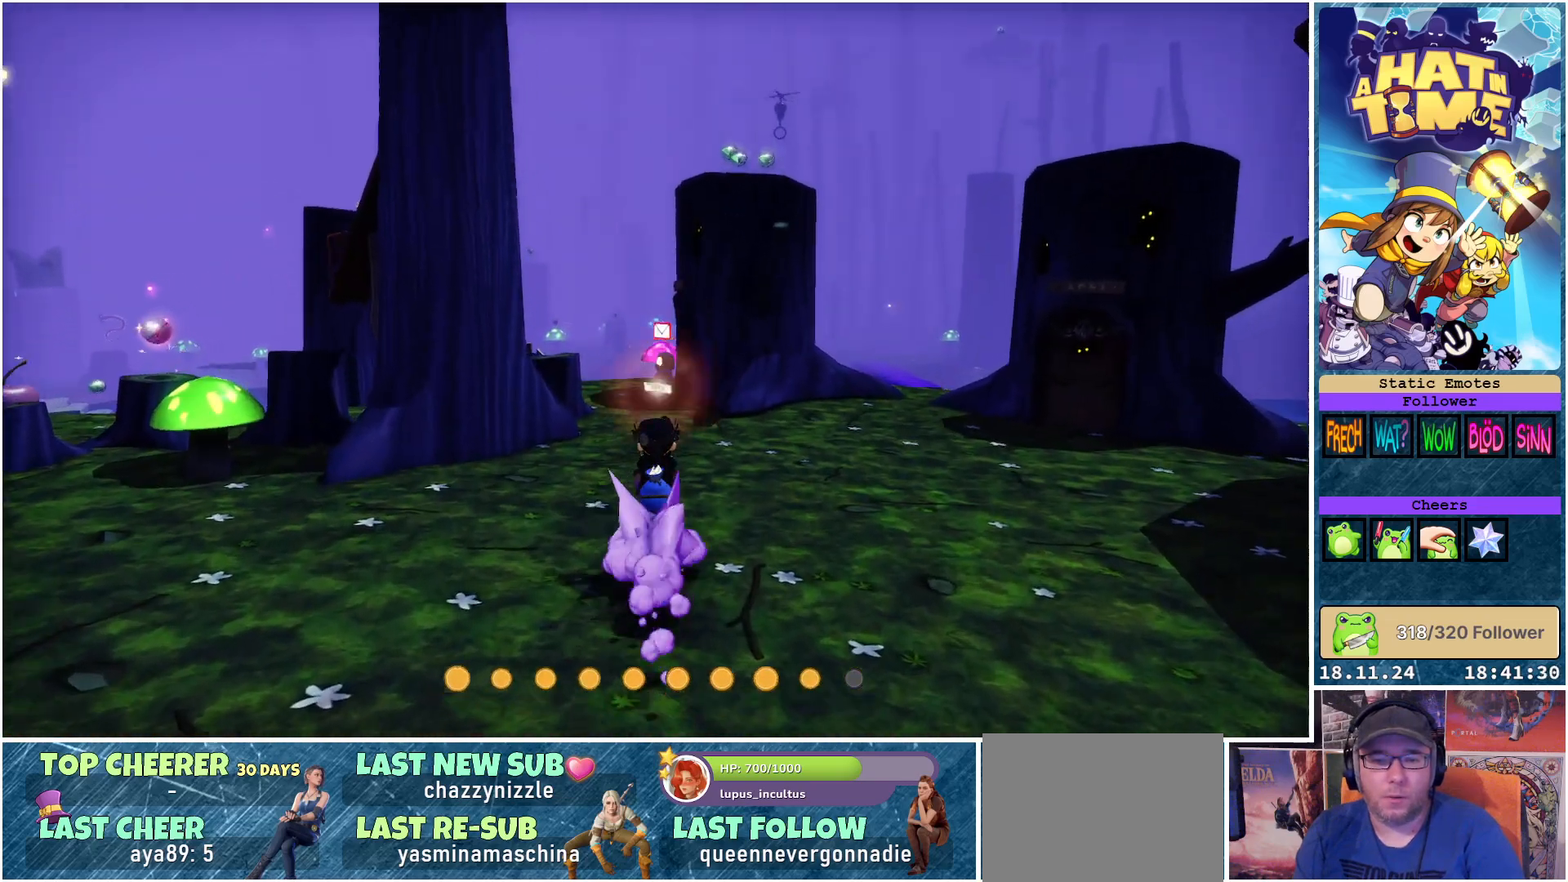
{"buttons": [], "left_stick": "up", "right_stick": "center", "events": []}
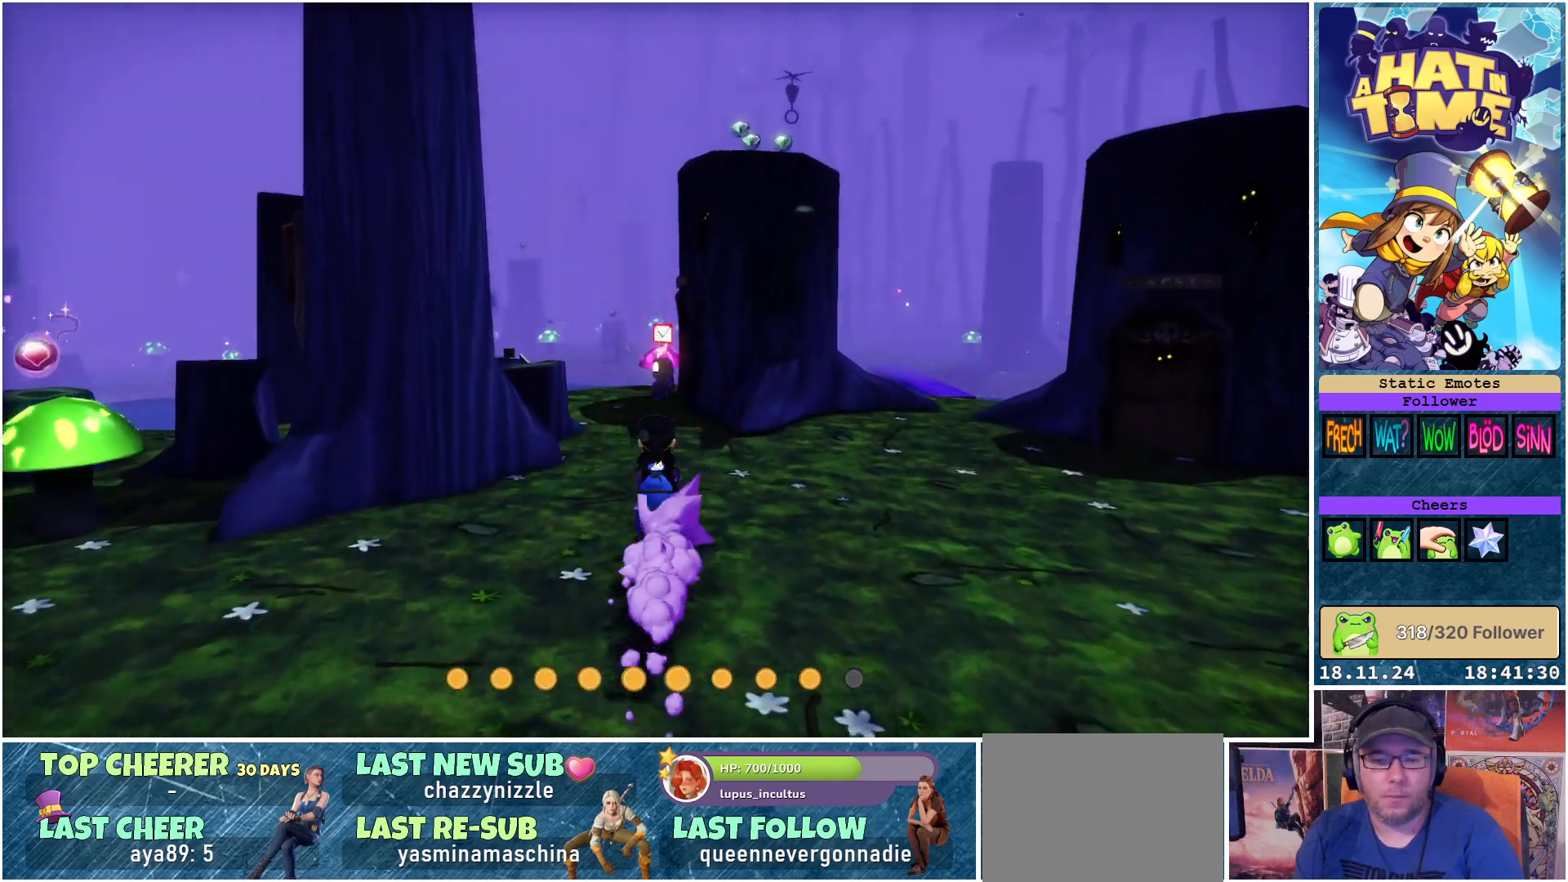
{"buttons": [], "left_stick": "up", "right_stick": "down-left", "events": [[183, "right_stick", "down-left"]]}
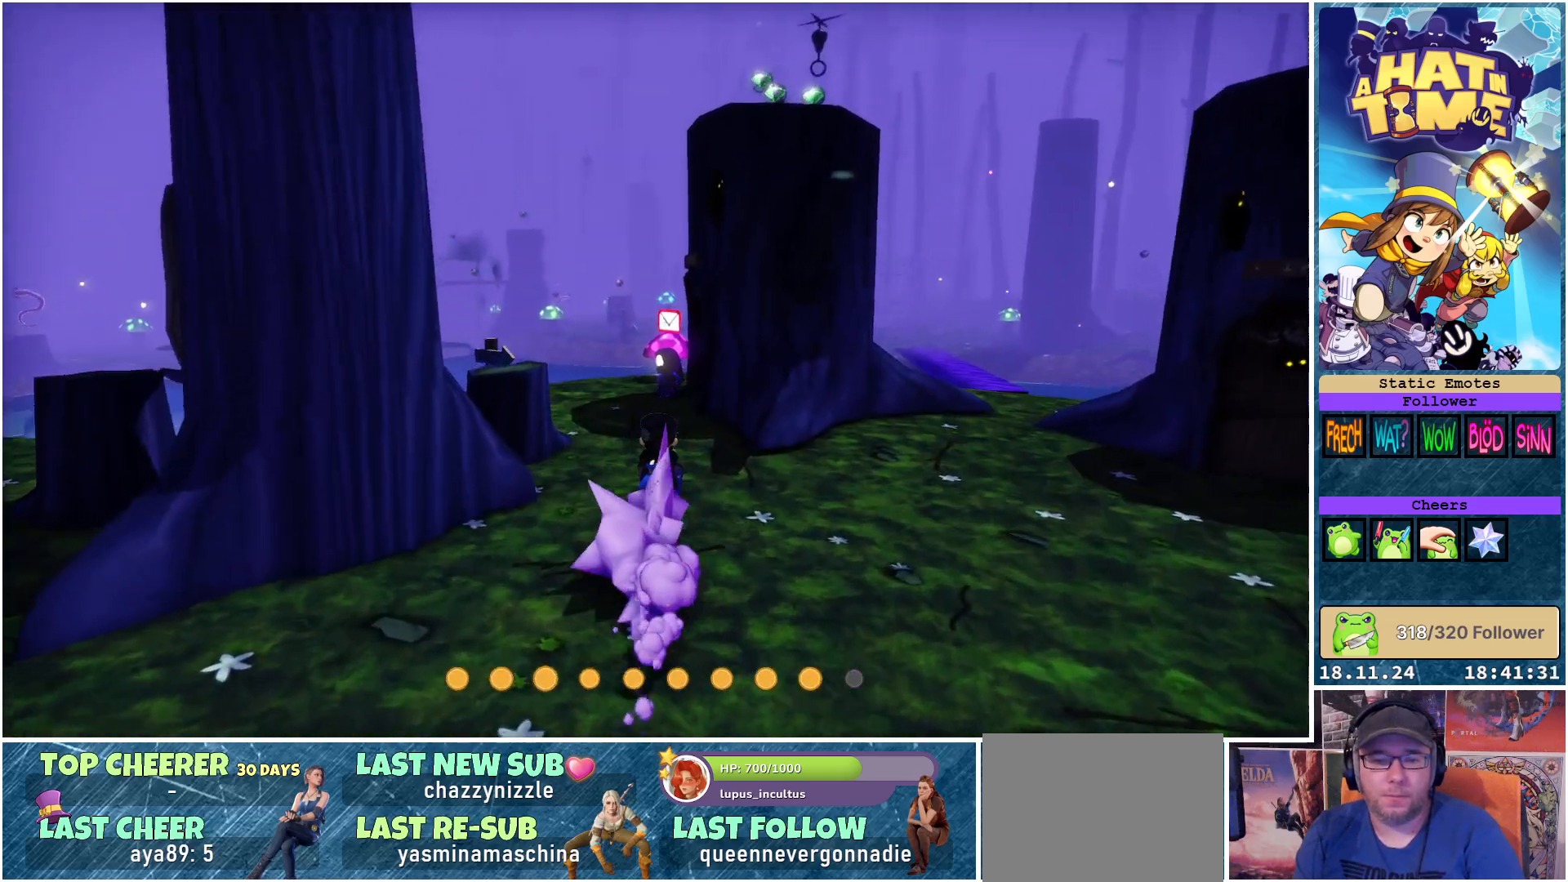
{"buttons": ["R2"], "left_stick": "up", "right_stick": "center", "events": [[150, "R2", "down"], [167, "right_stick", "center"]]}
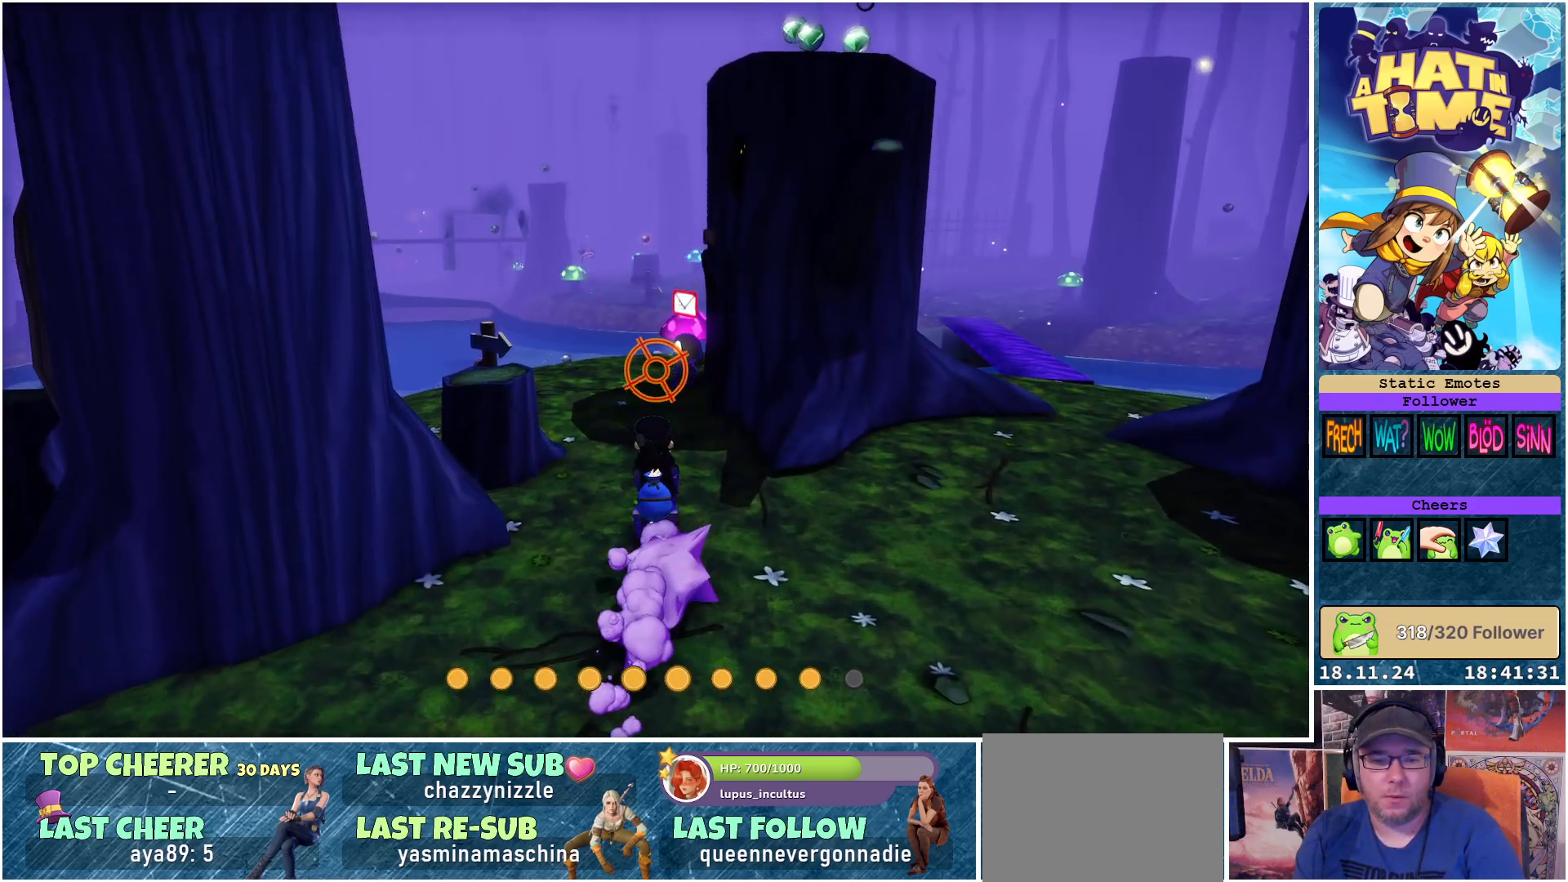
{"buttons": ["R2"], "left_stick": "up", "right_stick": "right", "events": [[67, "right_stick", "right"]]}
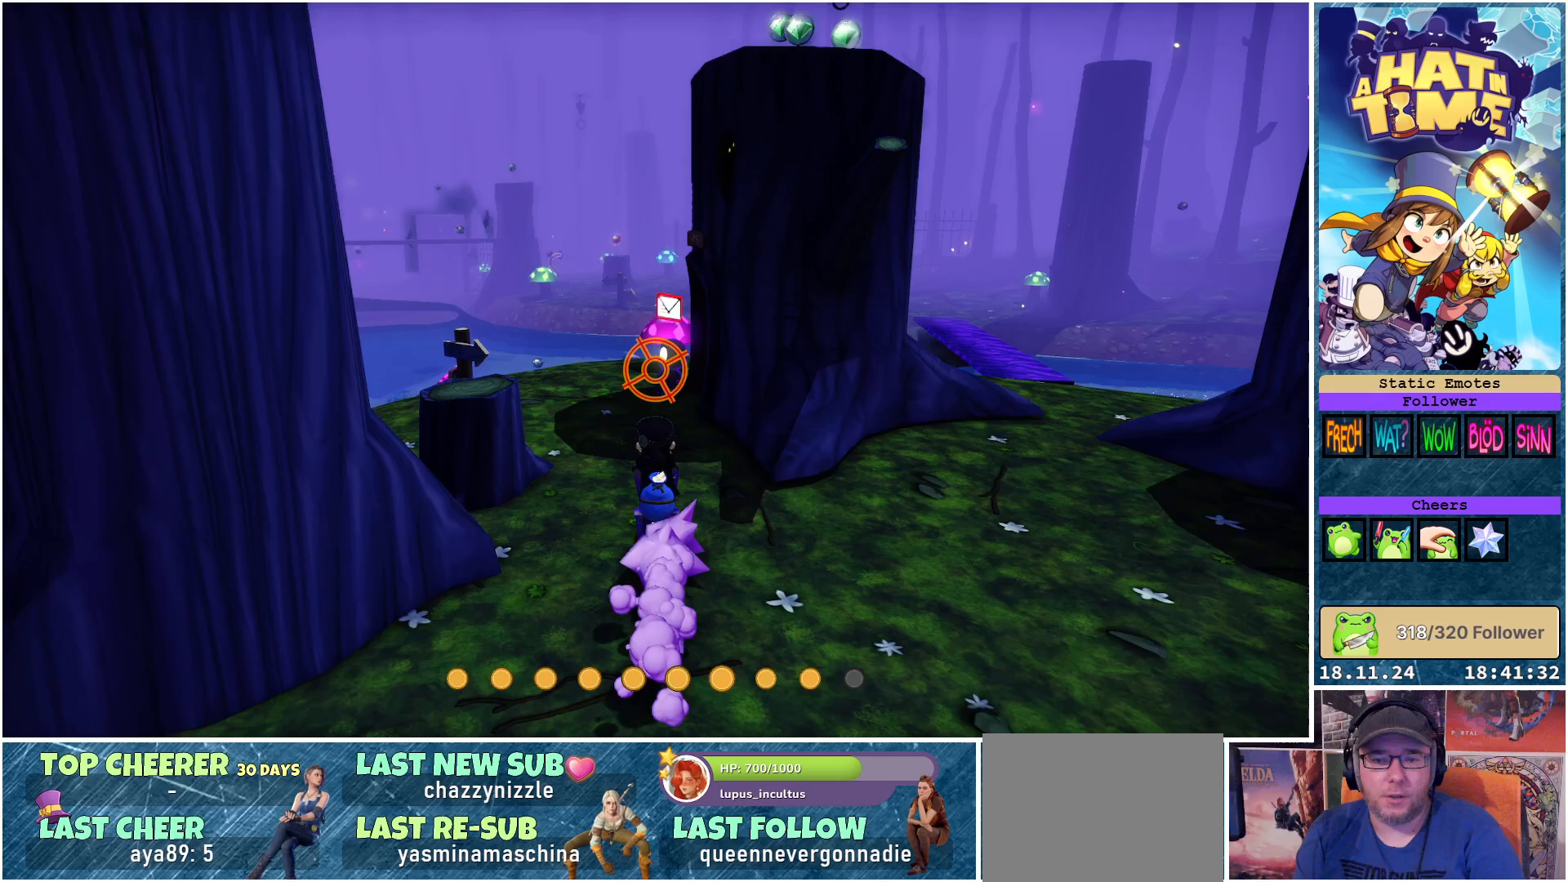
{"buttons": [], "left_stick": "up-left", "right_stick": "center", "events": [[33, "R2", "up"], [67, "right_stick", "center"], [417, "left_stick", "up-left"]]}
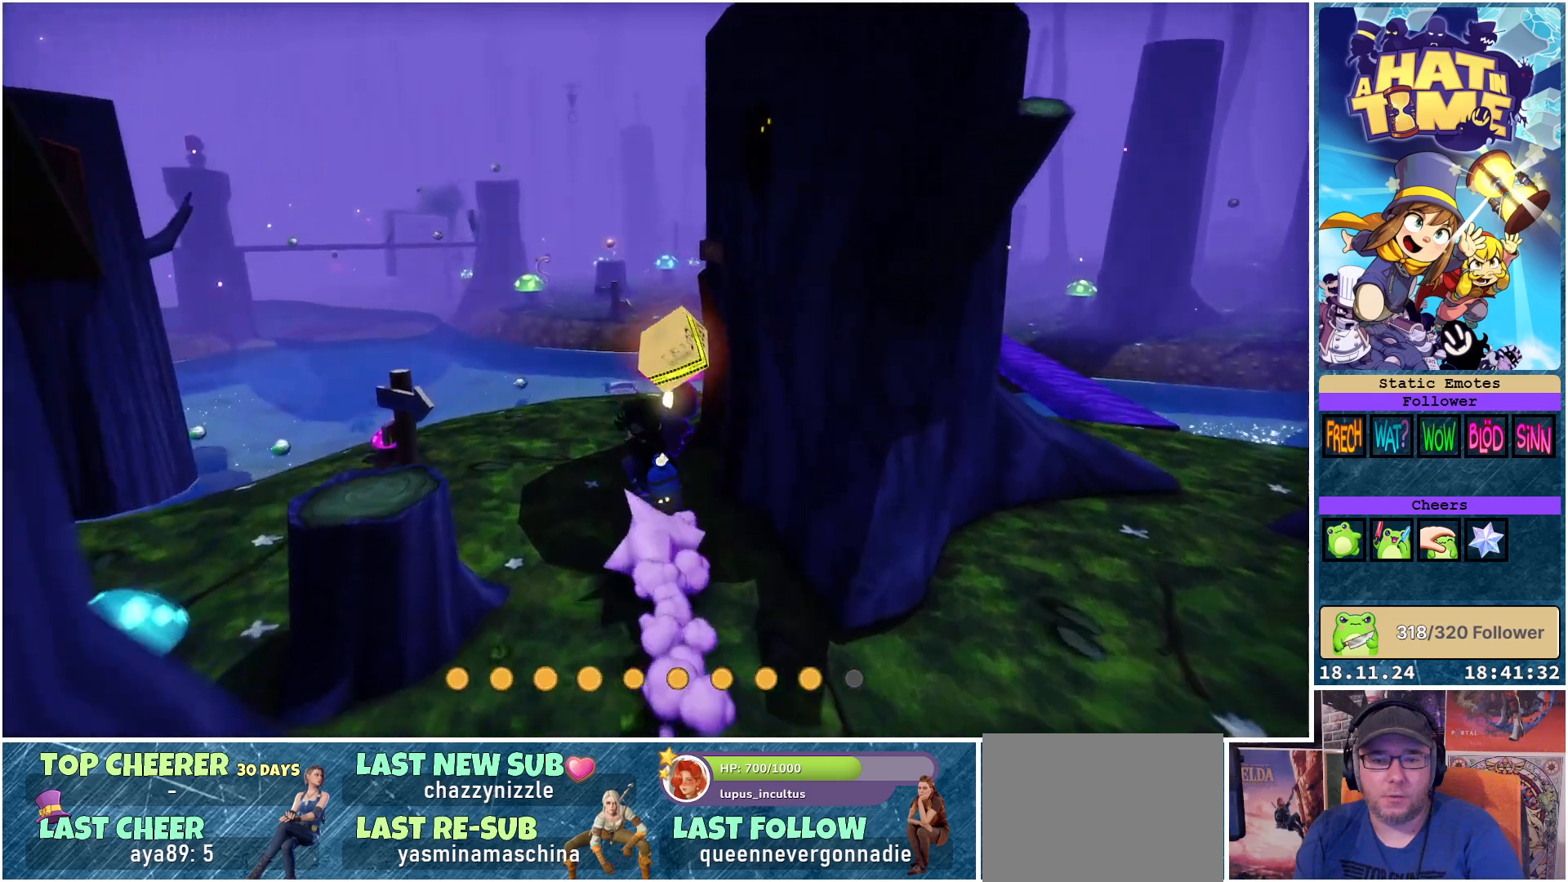
{"buttons": [], "left_stick": "center", "right_stick": "down-right", "events": [[217, "left_stick", "left"], [233, "right_stick", "down-right"], [433, "left_stick", "center"]]}
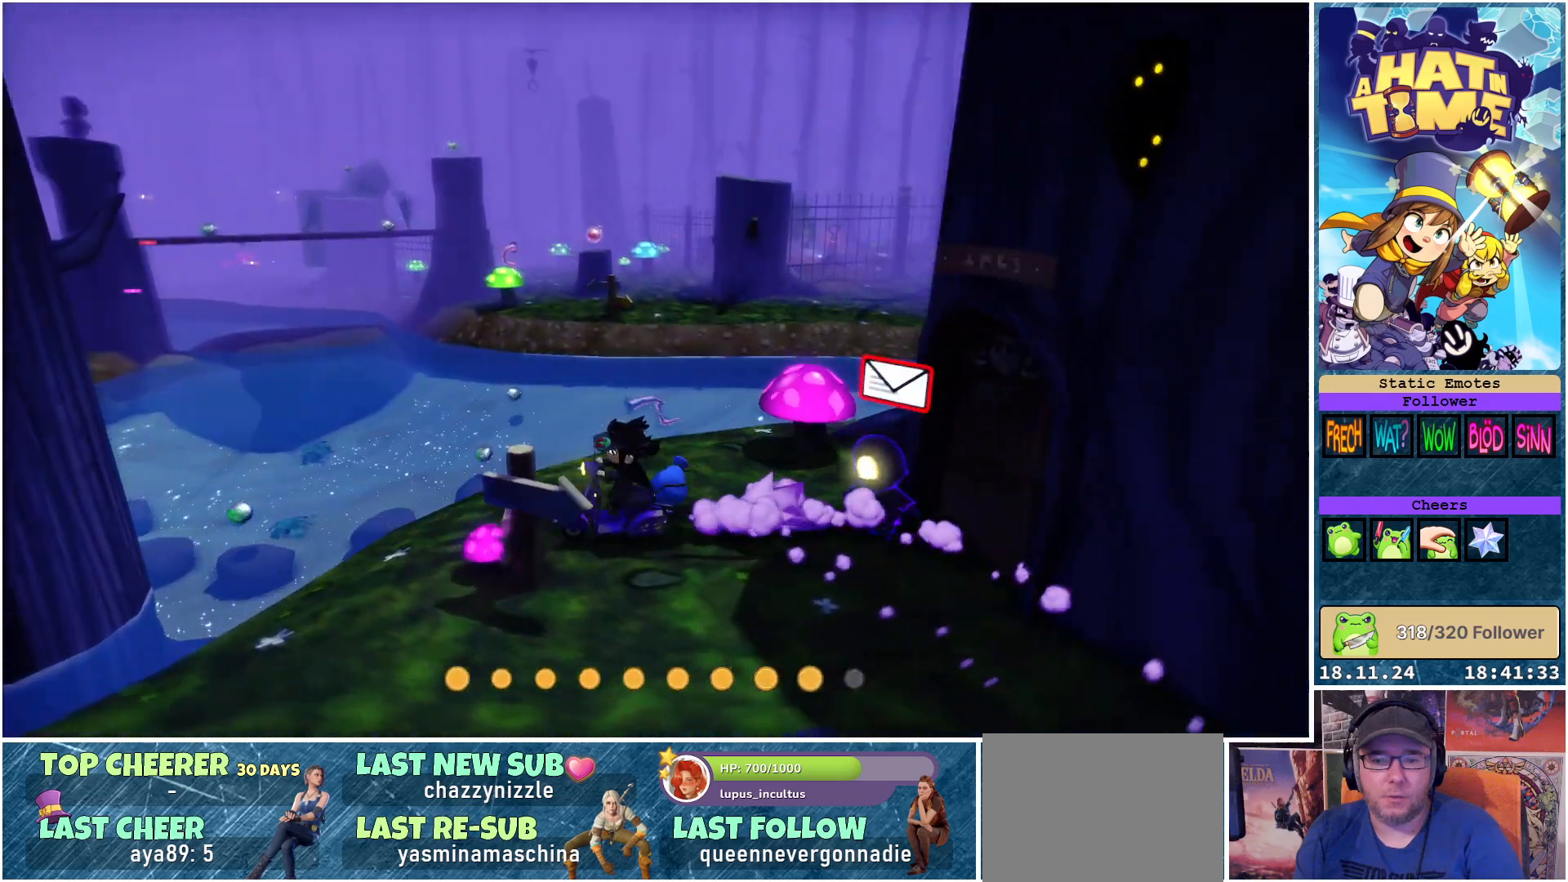
{"buttons": [], "left_stick": "down", "right_stick": "center", "events": [[150, "left_stick", "down-right"], [317, "left_stick", "down"], [450, "right_stick", "center"]]}
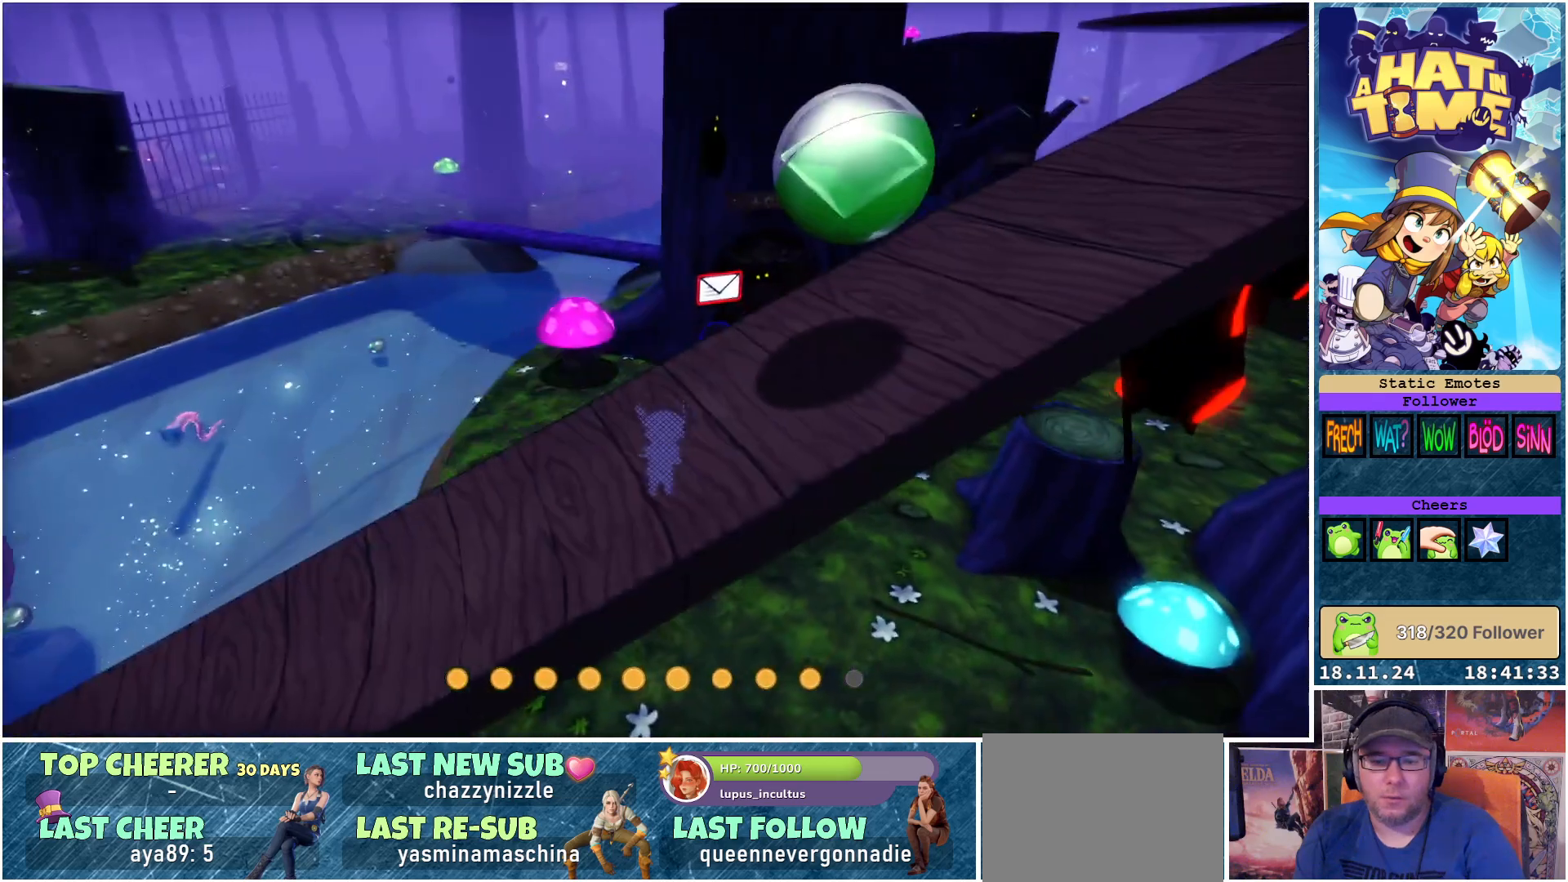
{"buttons": [], "left_stick": "down-left", "right_stick": "center", "events": [[283, "left_stick", "down-left"]]}
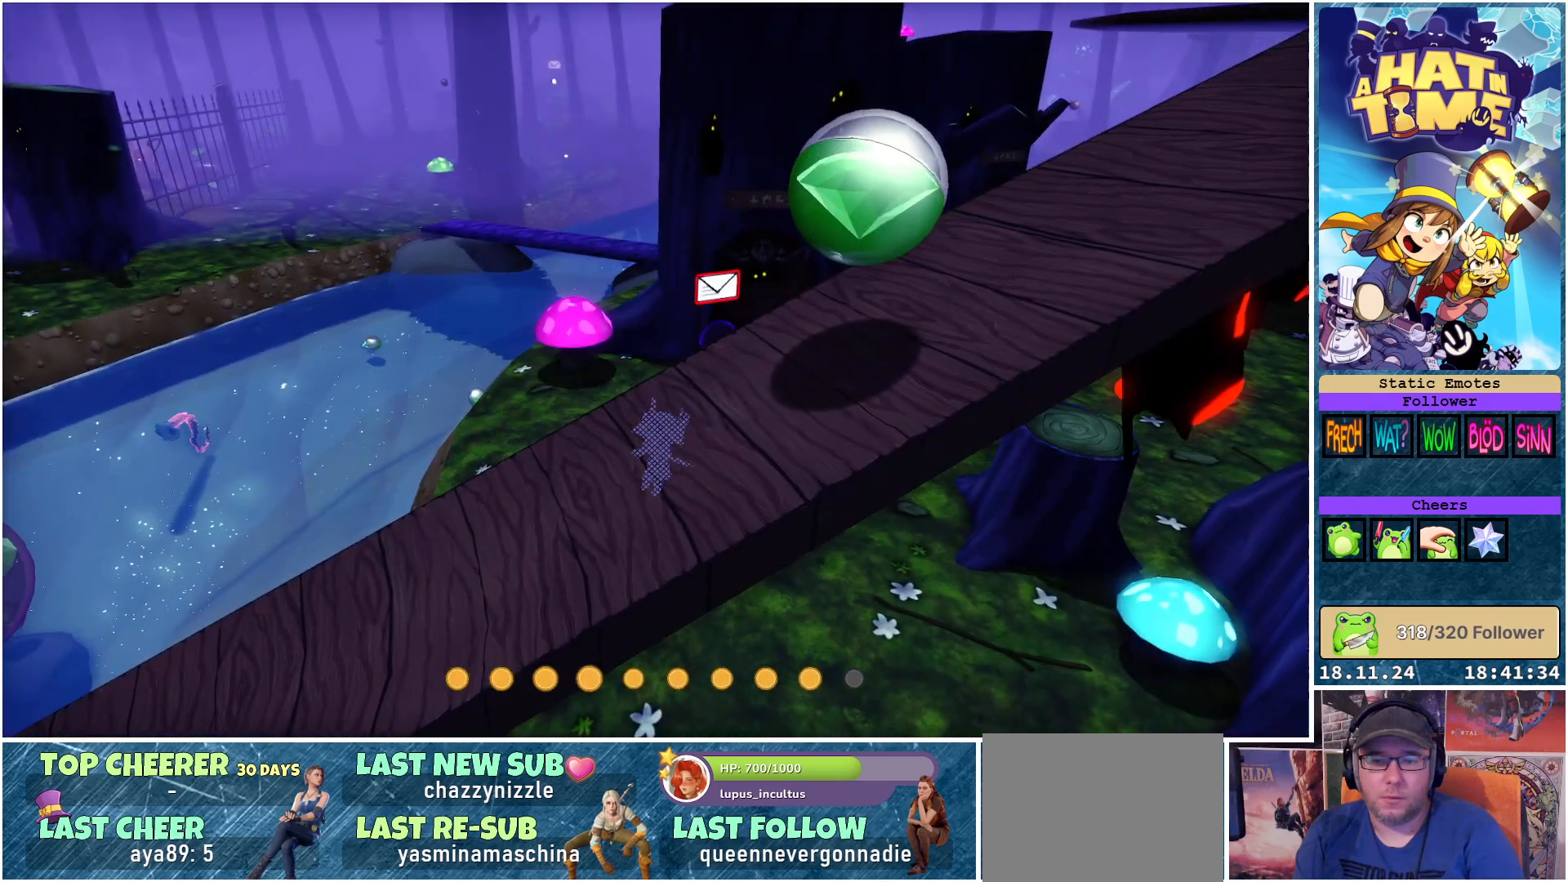
{"buttons": [], "left_stick": "down", "right_stick": "center", "events": [[283, "left_stick", "down"]]}
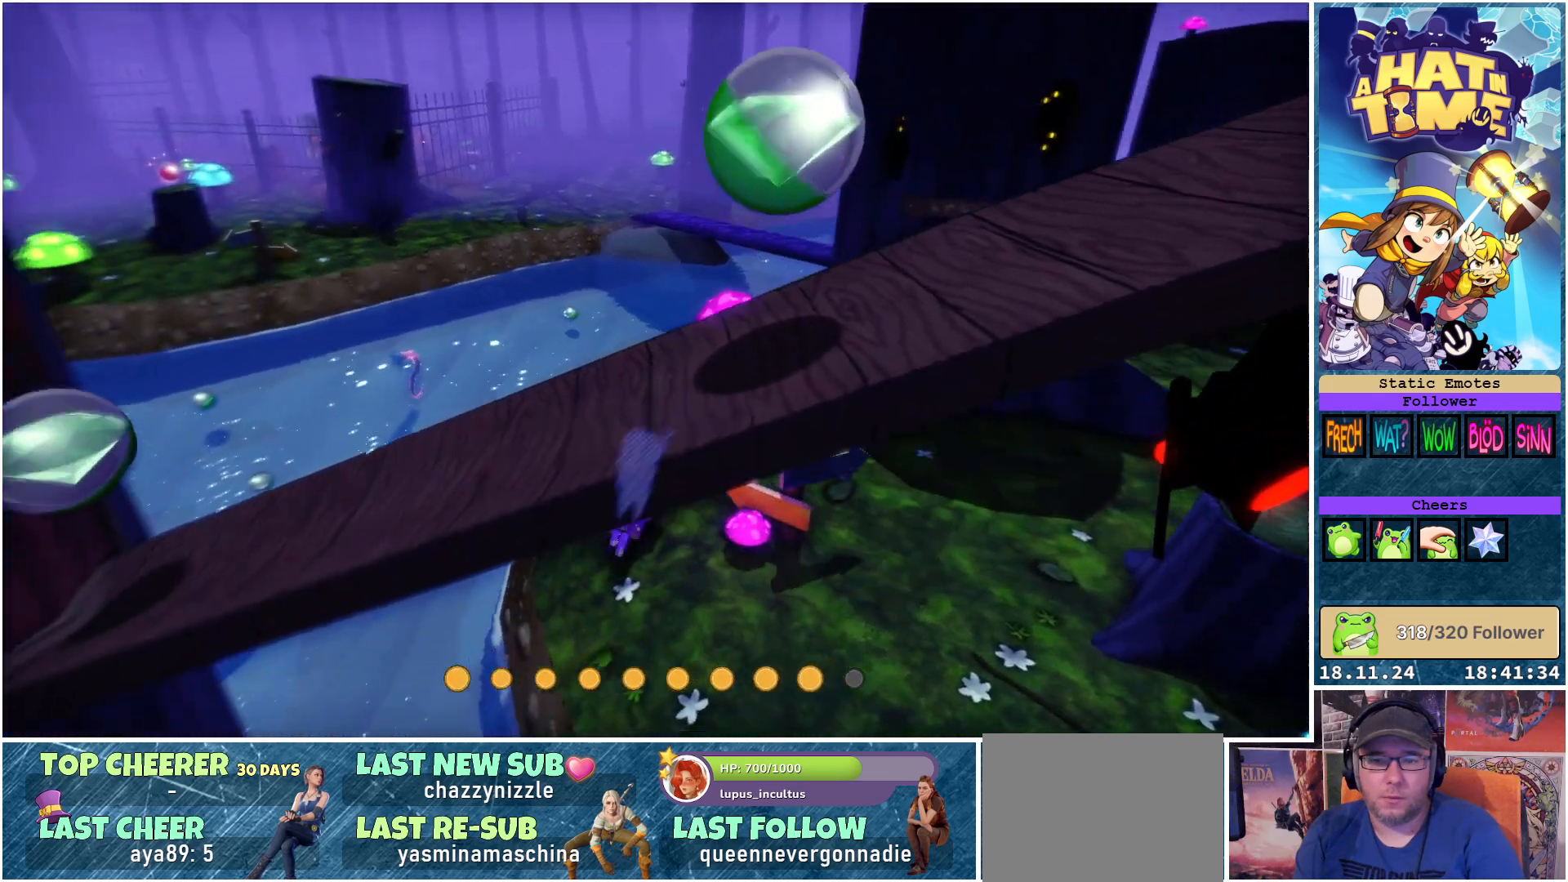
{"buttons": ["R2"], "left_stick": "up", "right_stick": "center", "events": [[217, "left_stick", "down-right"], [417, "left_stick", "up-right"], [467, "R2", "down"], [467, "left_stick", "up"]]}
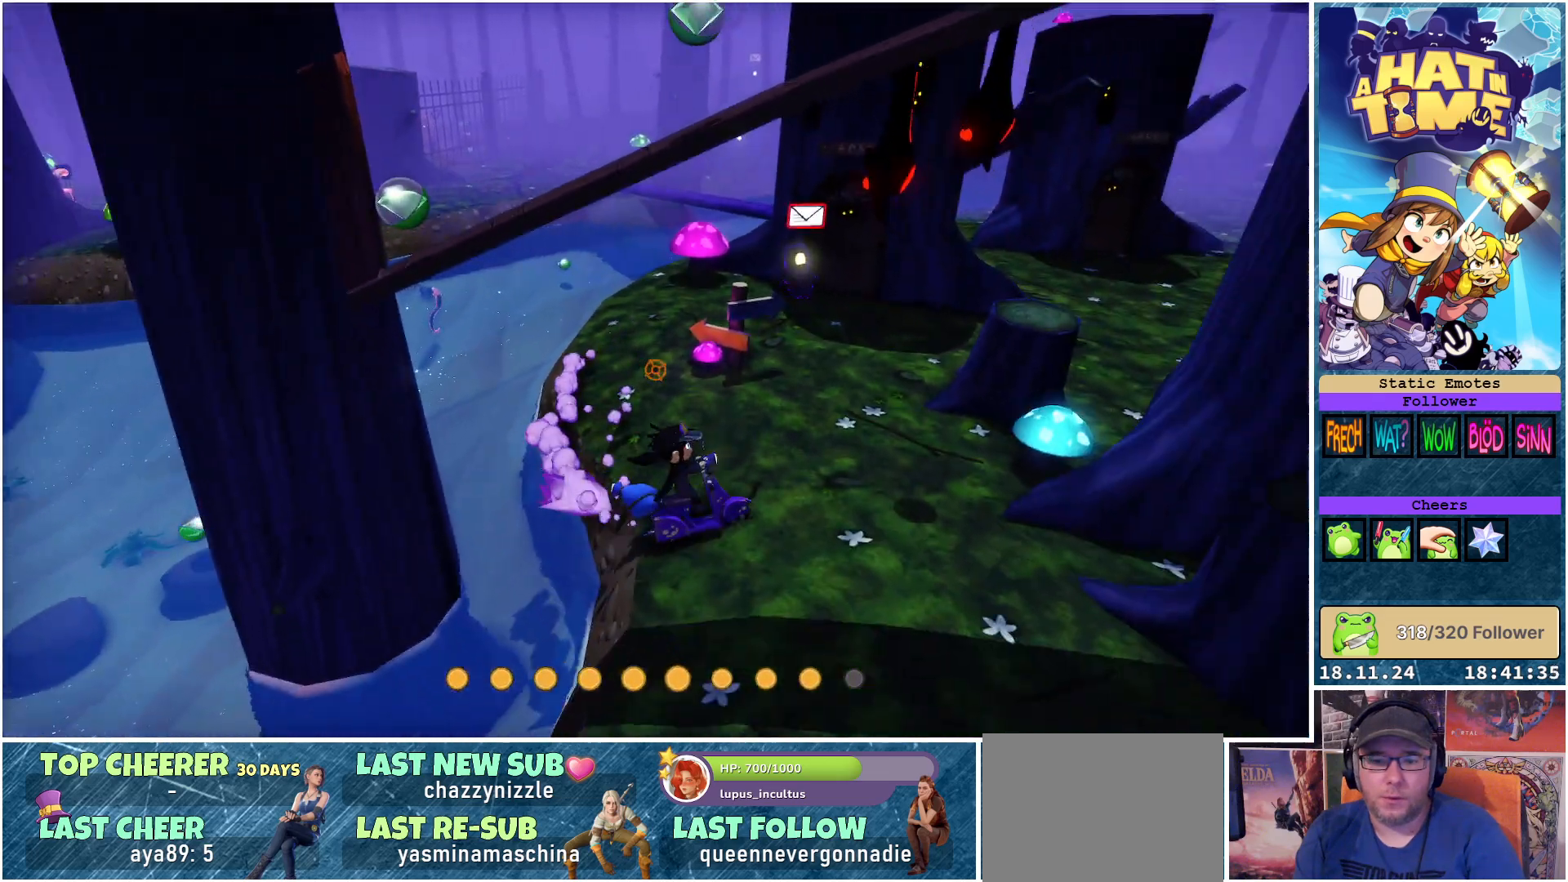
{"buttons": ["R2"], "left_stick": "up", "right_stick": "up-left", "events": [[100, "left_stick", "center"], [267, "left_stick", "up"], [500, "right_stick", "up-left"]]}
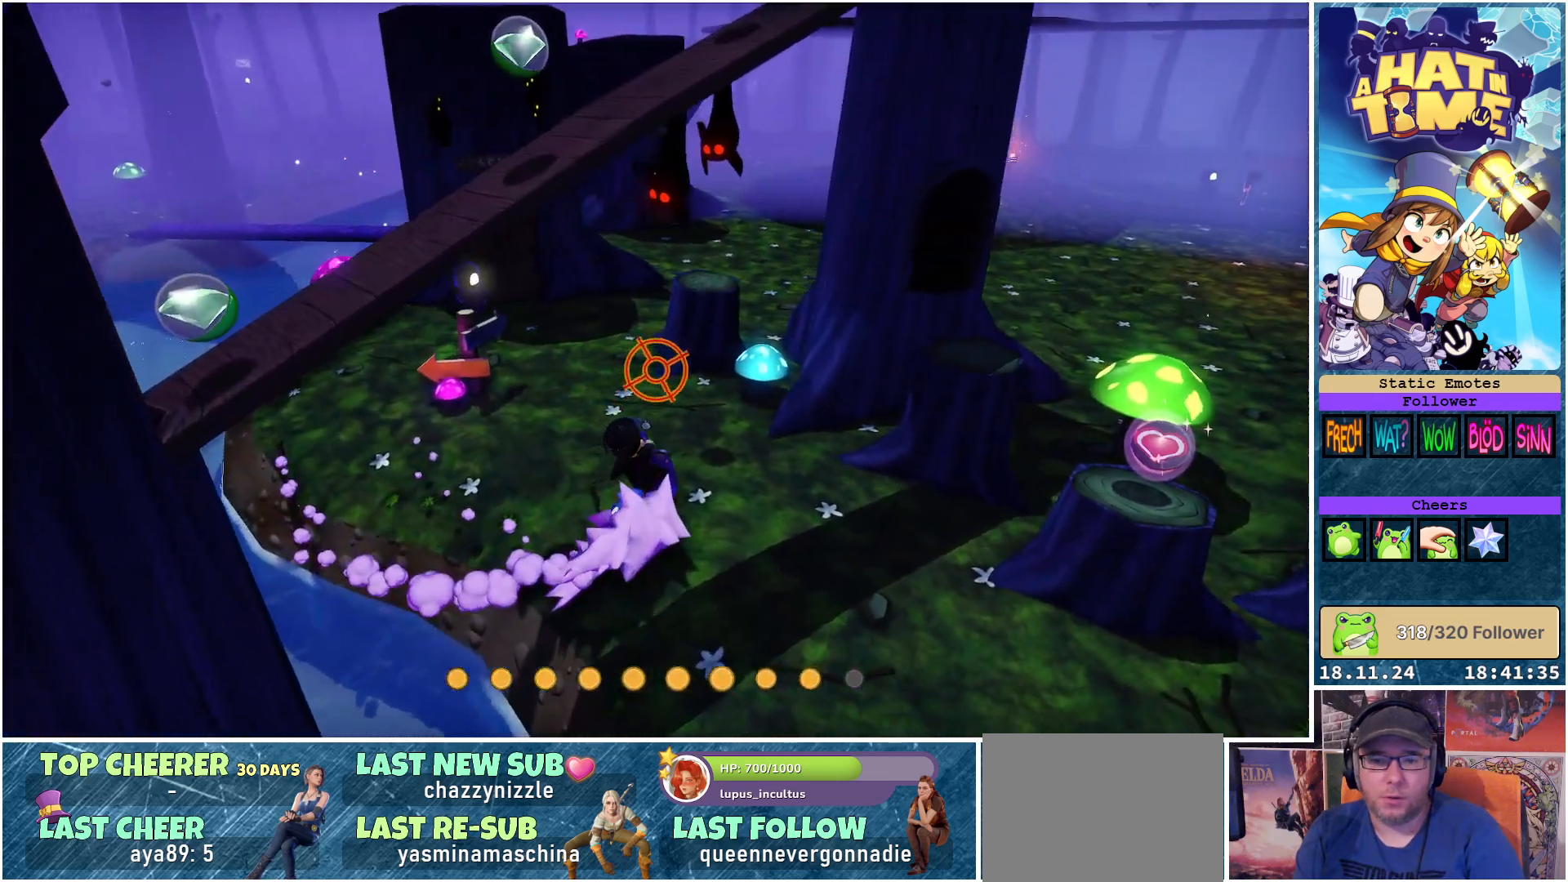
{"buttons": ["R2"], "left_stick": "center", "right_stick": "left", "events": [[83, "left_stick", "center"], [317, "right_stick", "left"]]}
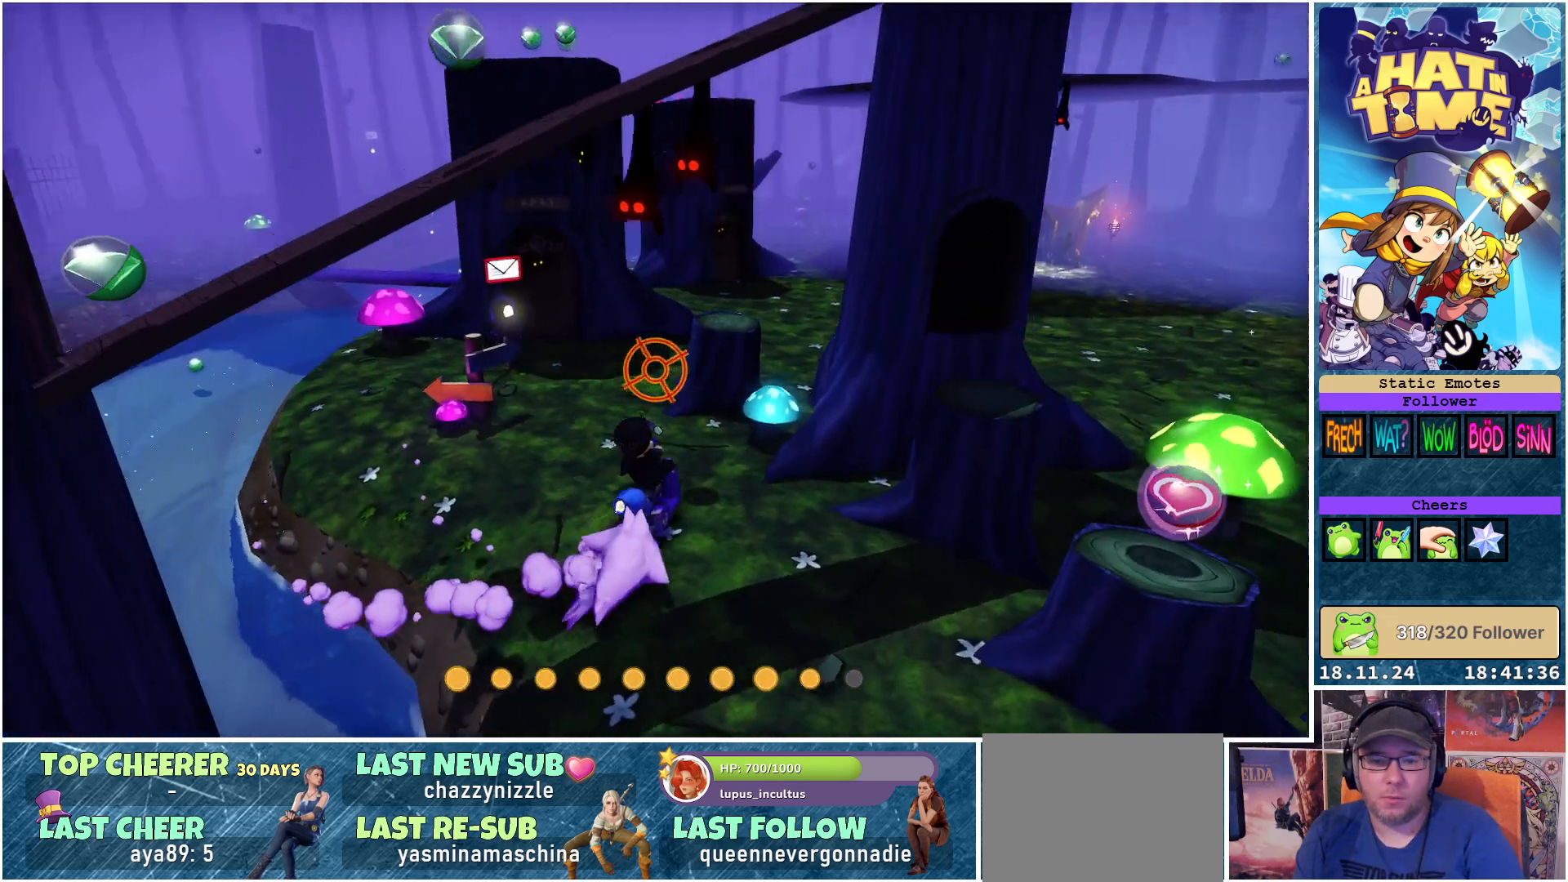
{"buttons": ["R2"], "left_stick": "center", "right_stick": "left", "events": [[167, "right_stick", "up-left"], [467, "right_stick", "left"]]}
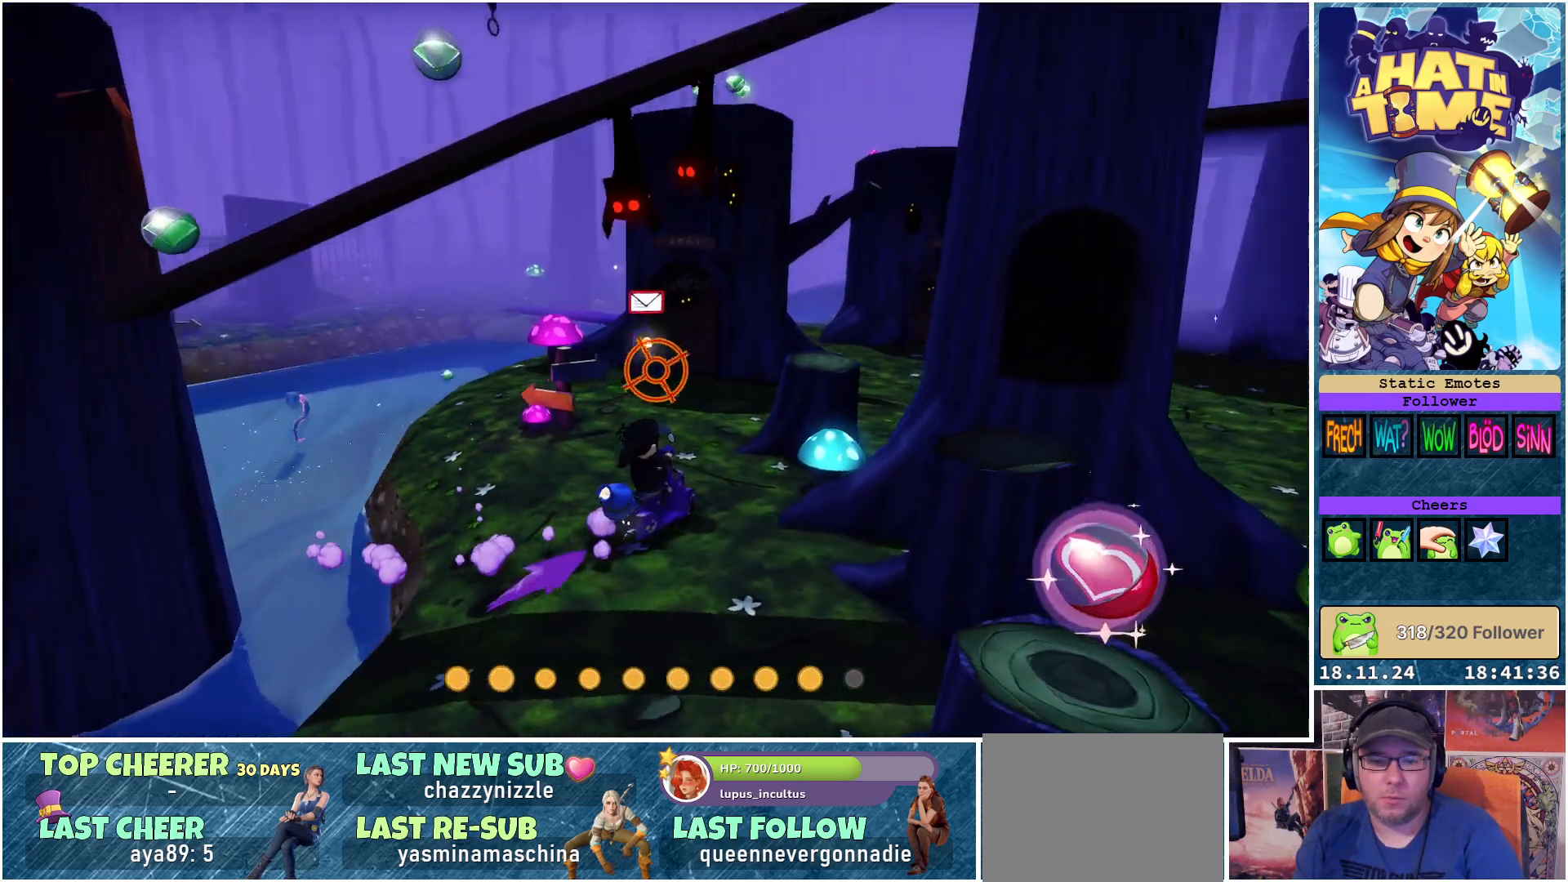
{"buttons": [], "left_stick": "center", "right_stick": "center", "events": [[117, "right_stick", "center"], [150, "R2", "up"]]}